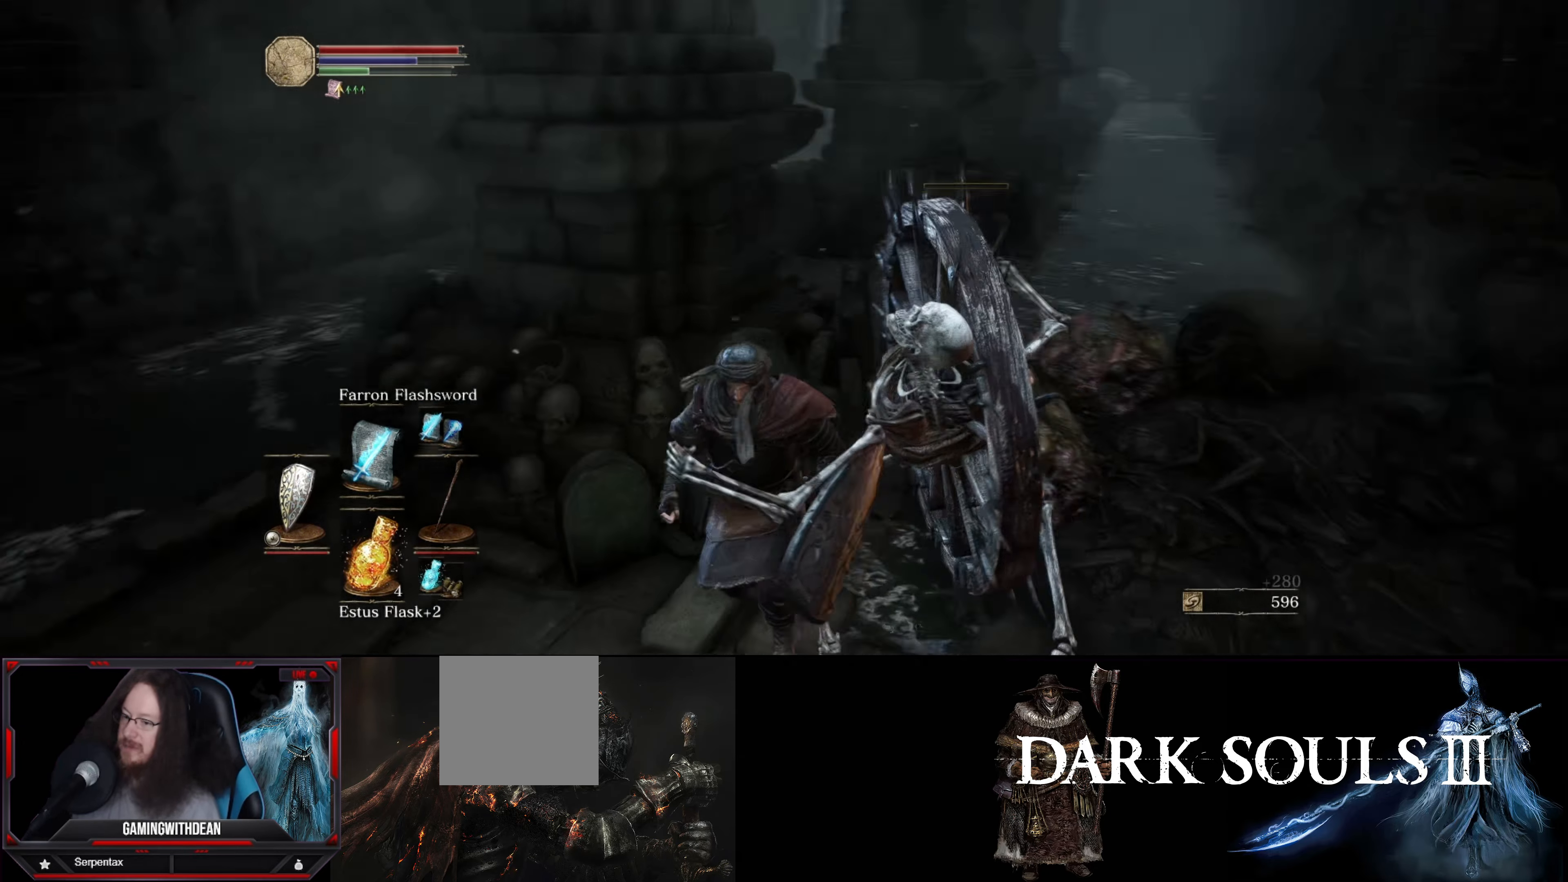
Gameplay with a controller (Xbox layout); each line is a JSON object with the inputs held at the frame after it. "events" lists button and stick changes between this image and that frame as [ms after this image, input, new state], when the widget could be followed in between. Not read: L3 R3.
{"buttons": [], "left_stick": "down-left", "right_stick": "down-right", "events": [[133, "right_stick", "center"], [317, "right_stick", "down-right"], [333, "left_stick", "down-left"]]}
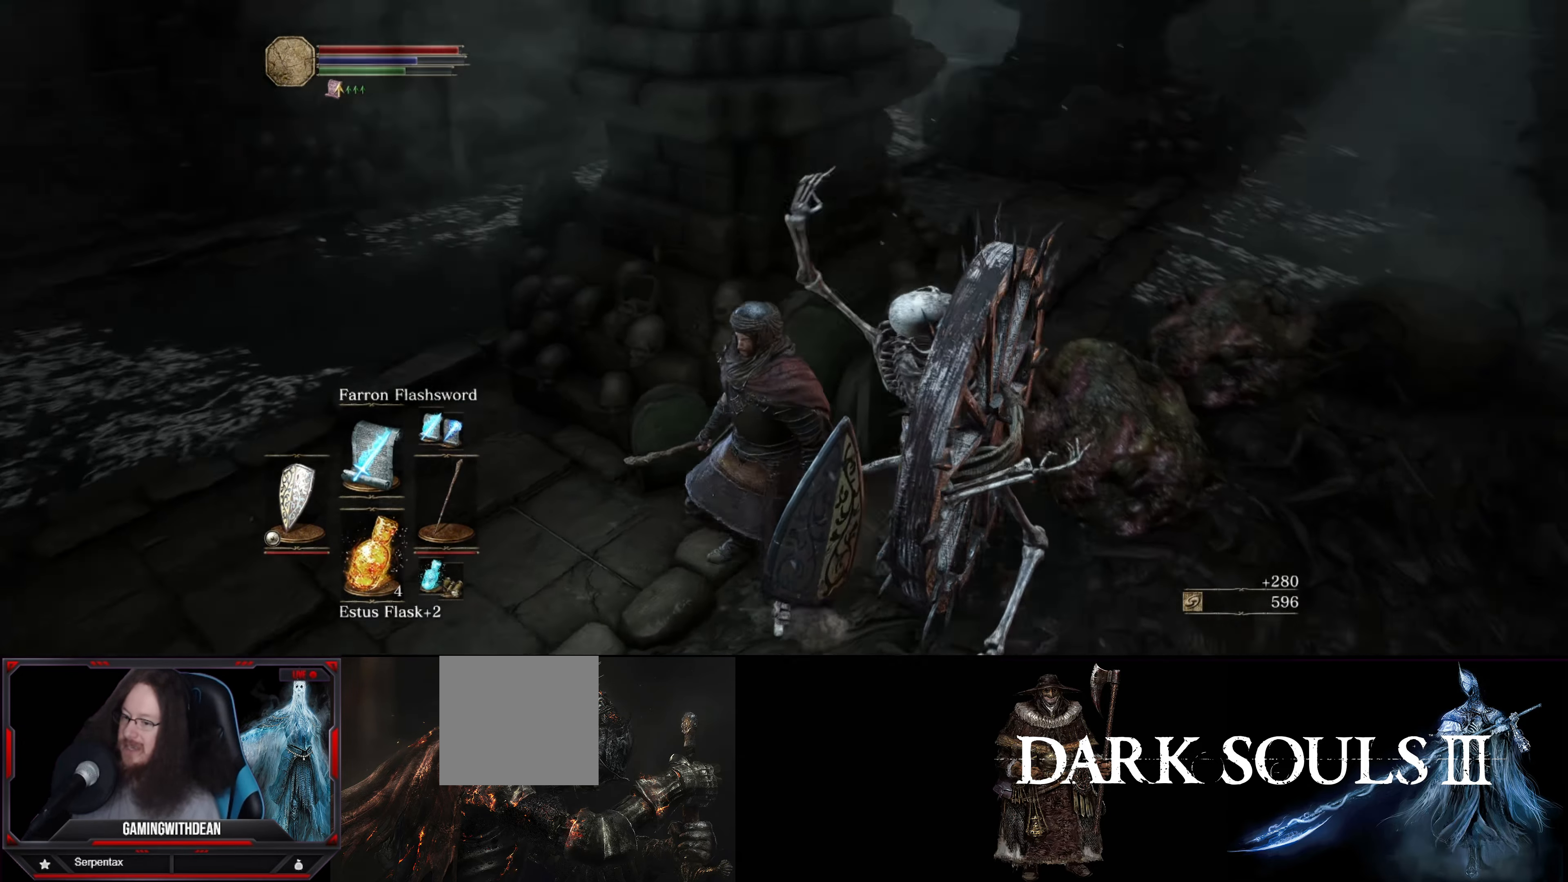
{"buttons": [], "left_stick": "up", "right_stick": "center", "events": [[33, "right_stick", "center"], [233, "right_stick", "right"], [417, "left_stick", "up"], [483, "right_stick", "center"]]}
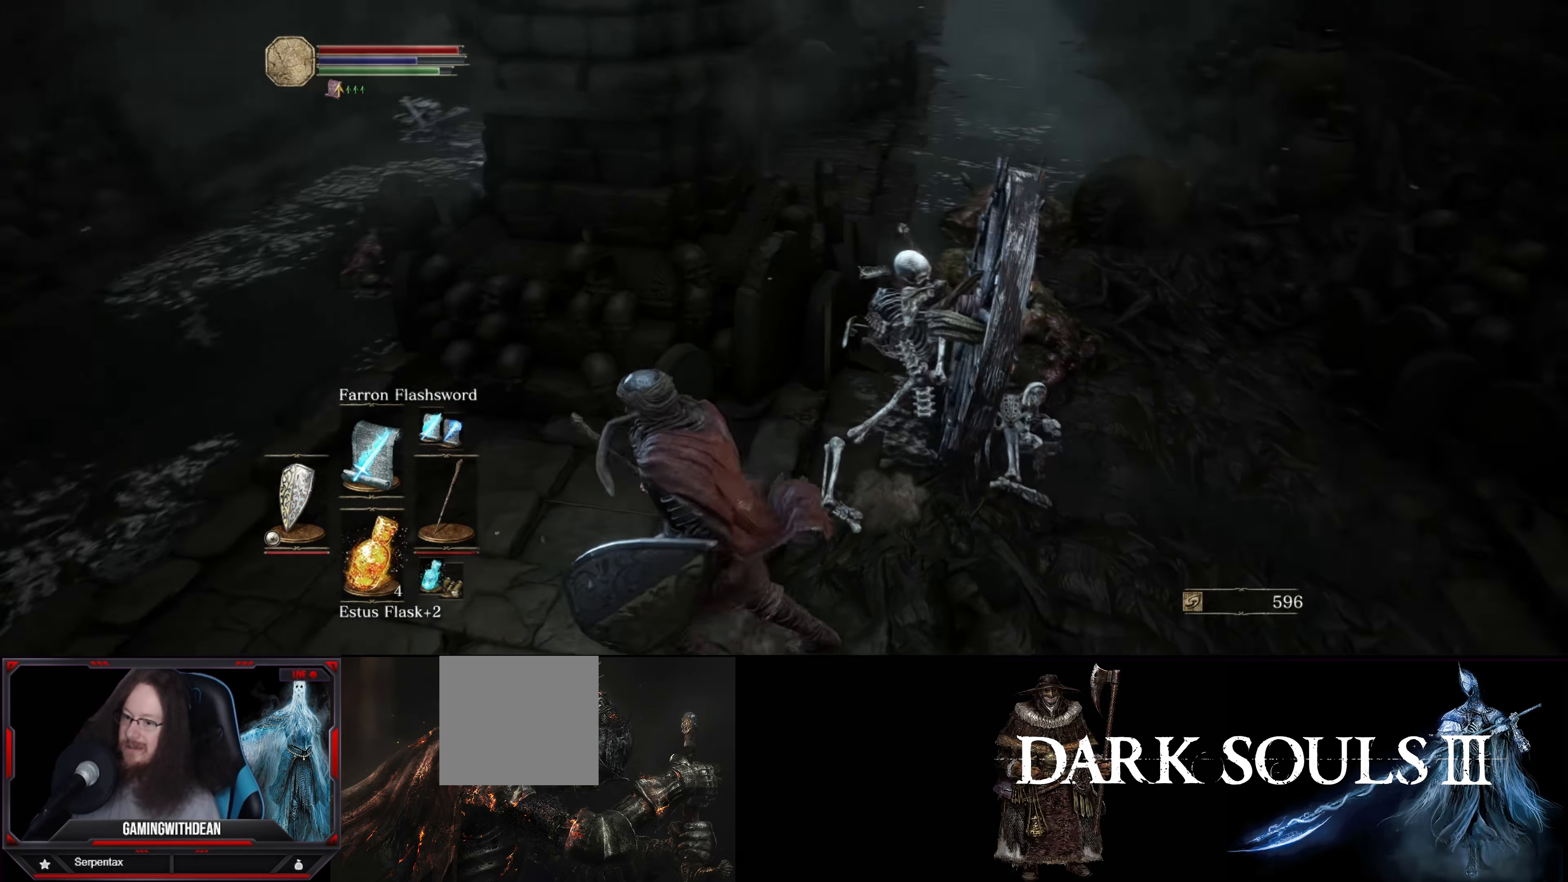
{"buttons": ["L1"], "left_stick": "center", "right_stick": "center", "events": [[67, "left_stick", "center"], [383, "L1", "down"]]}
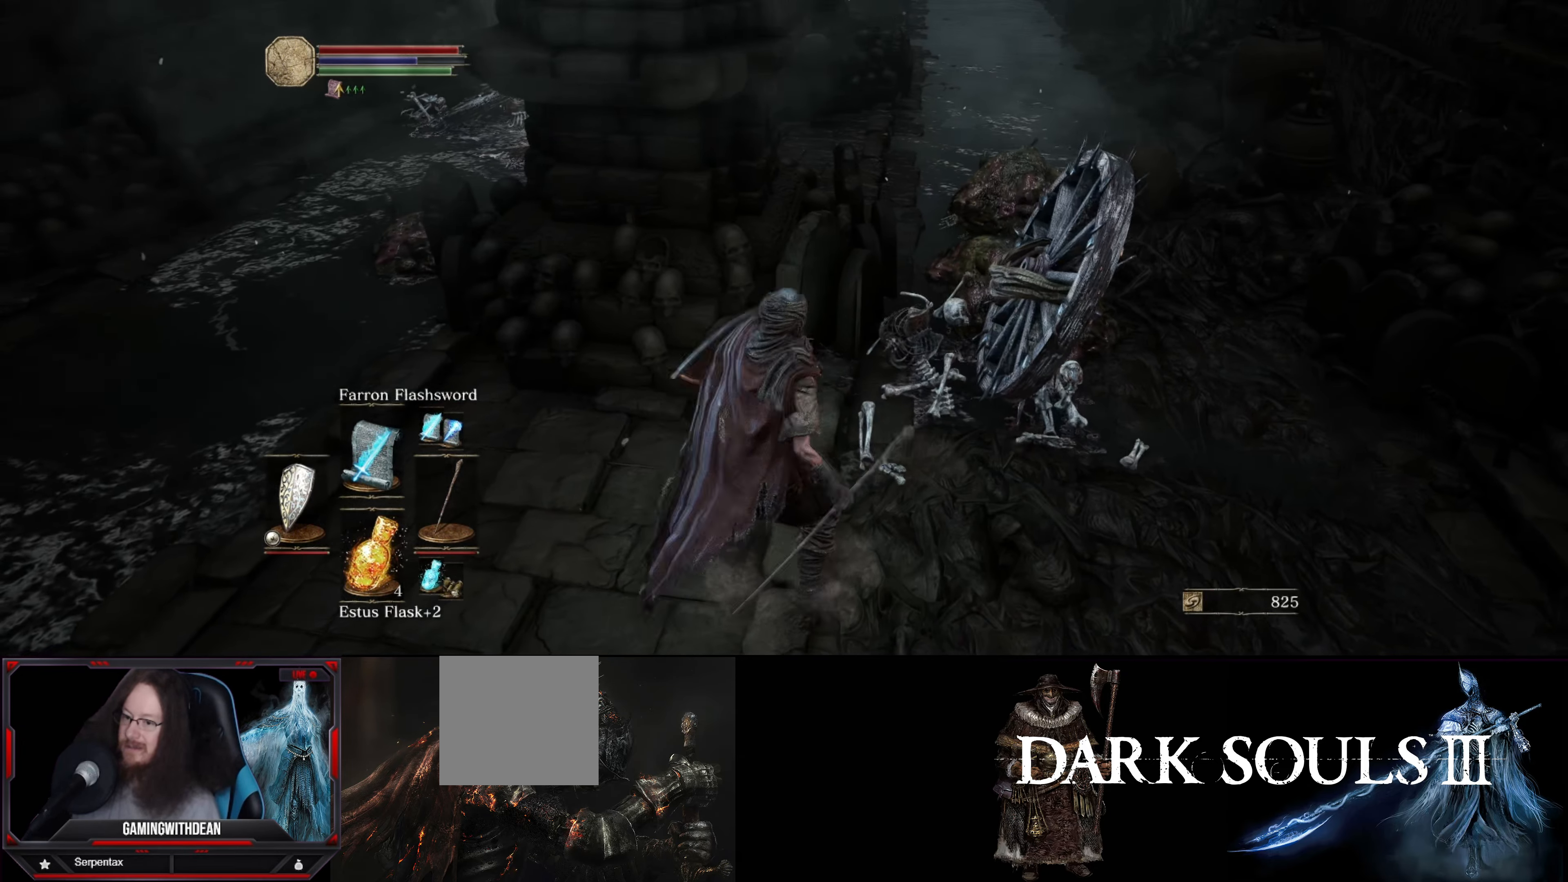
{"buttons": ["L1"], "left_stick": "center", "right_stick": "left", "events": [[433, "right_stick", "left"]]}
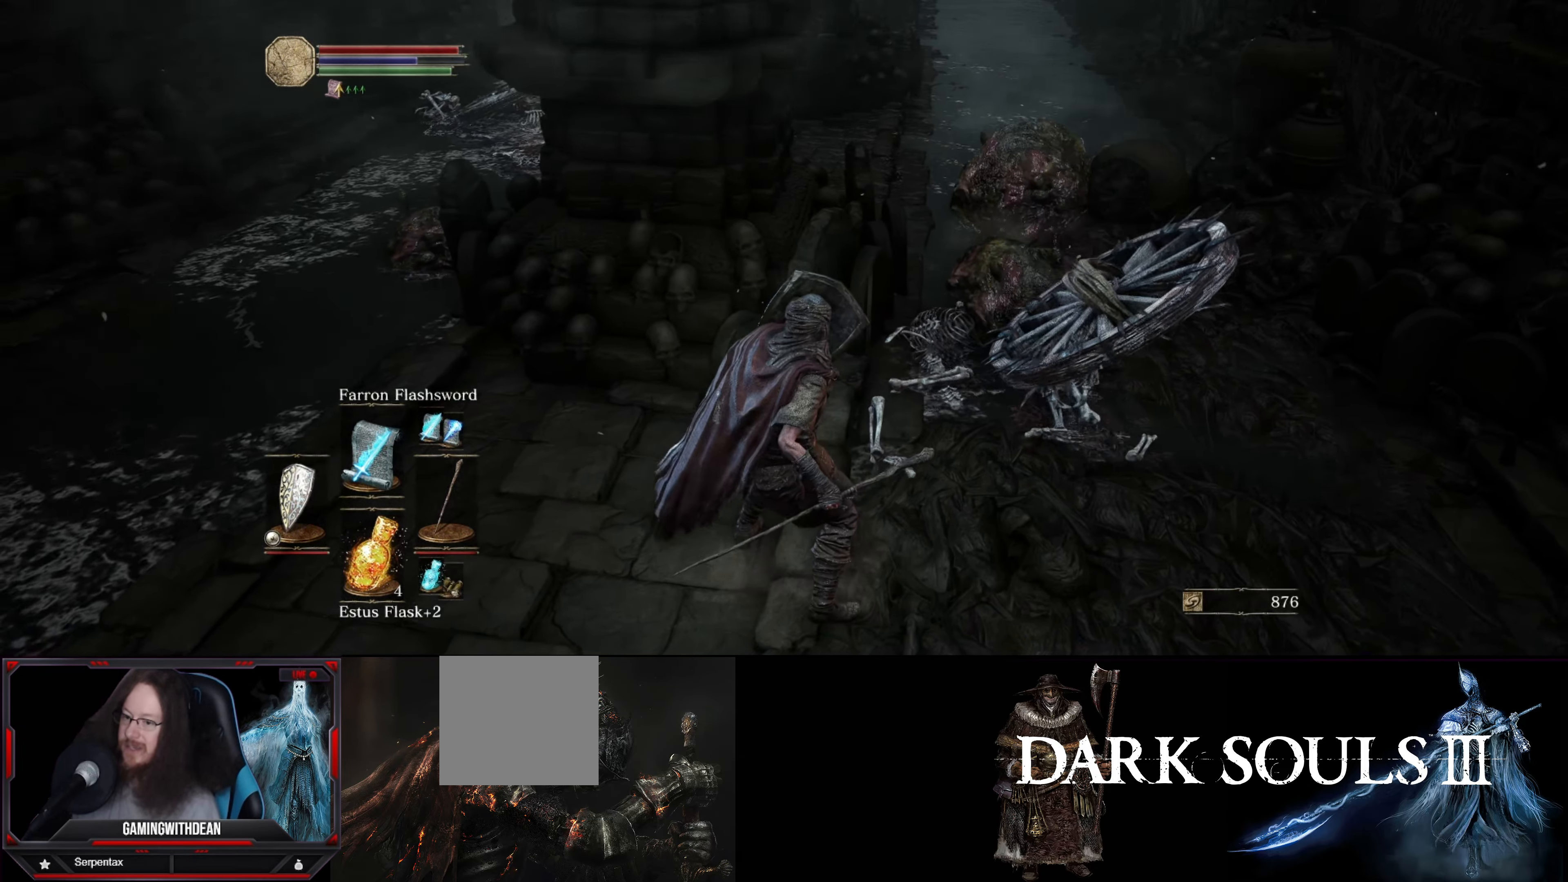
{"buttons": ["L1"], "left_stick": "up-left", "right_stick": "left", "events": [[133, "left_stick", "up"], [333, "left_stick", "up-left"]]}
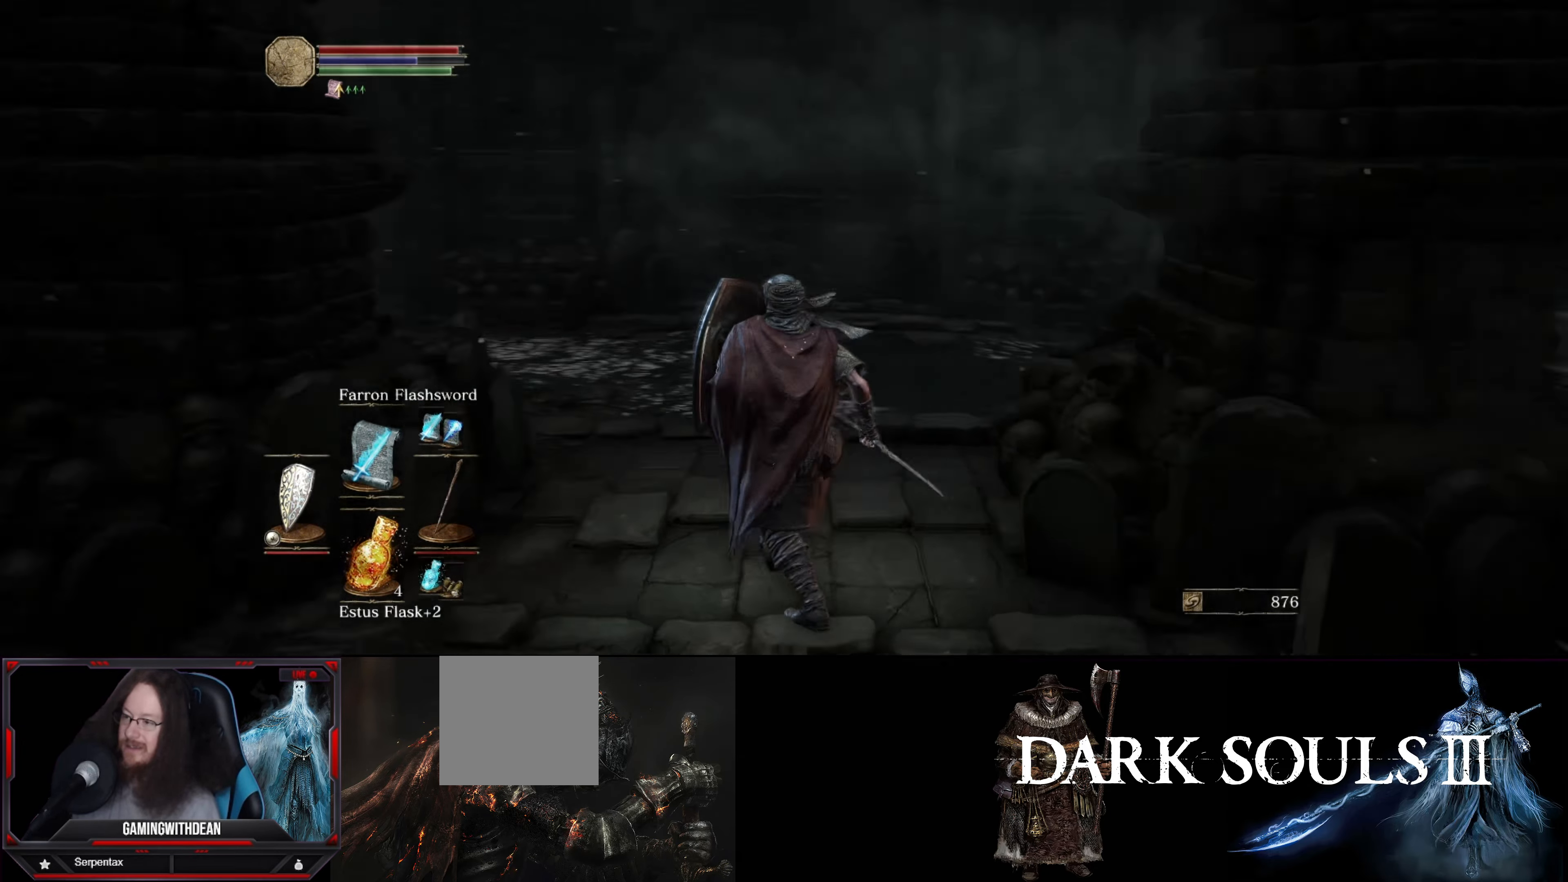
{"buttons": ["L1"], "left_stick": "center", "right_stick": "center", "events": [[67, "left_stick", "up"], [267, "left_stick", "center"], [267, "right_stick", "center"]]}
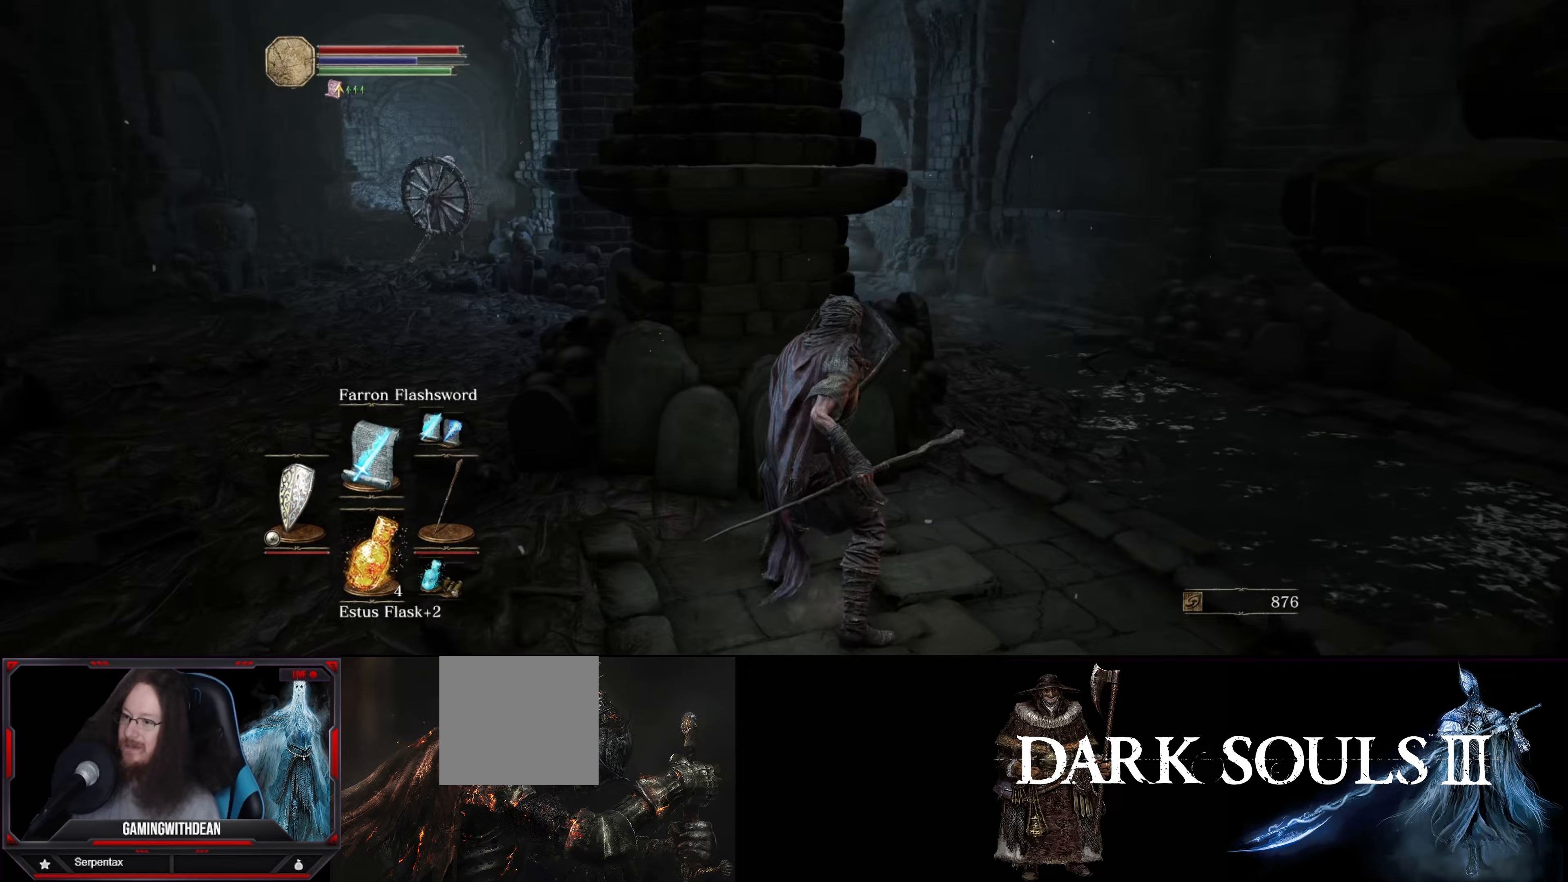
{"buttons": ["L1"], "left_stick": "up-right", "right_stick": "center", "events": [[33, "left_stick", "up-right"], [83, "right_stick", "left"], [300, "right_stick", "center"]]}
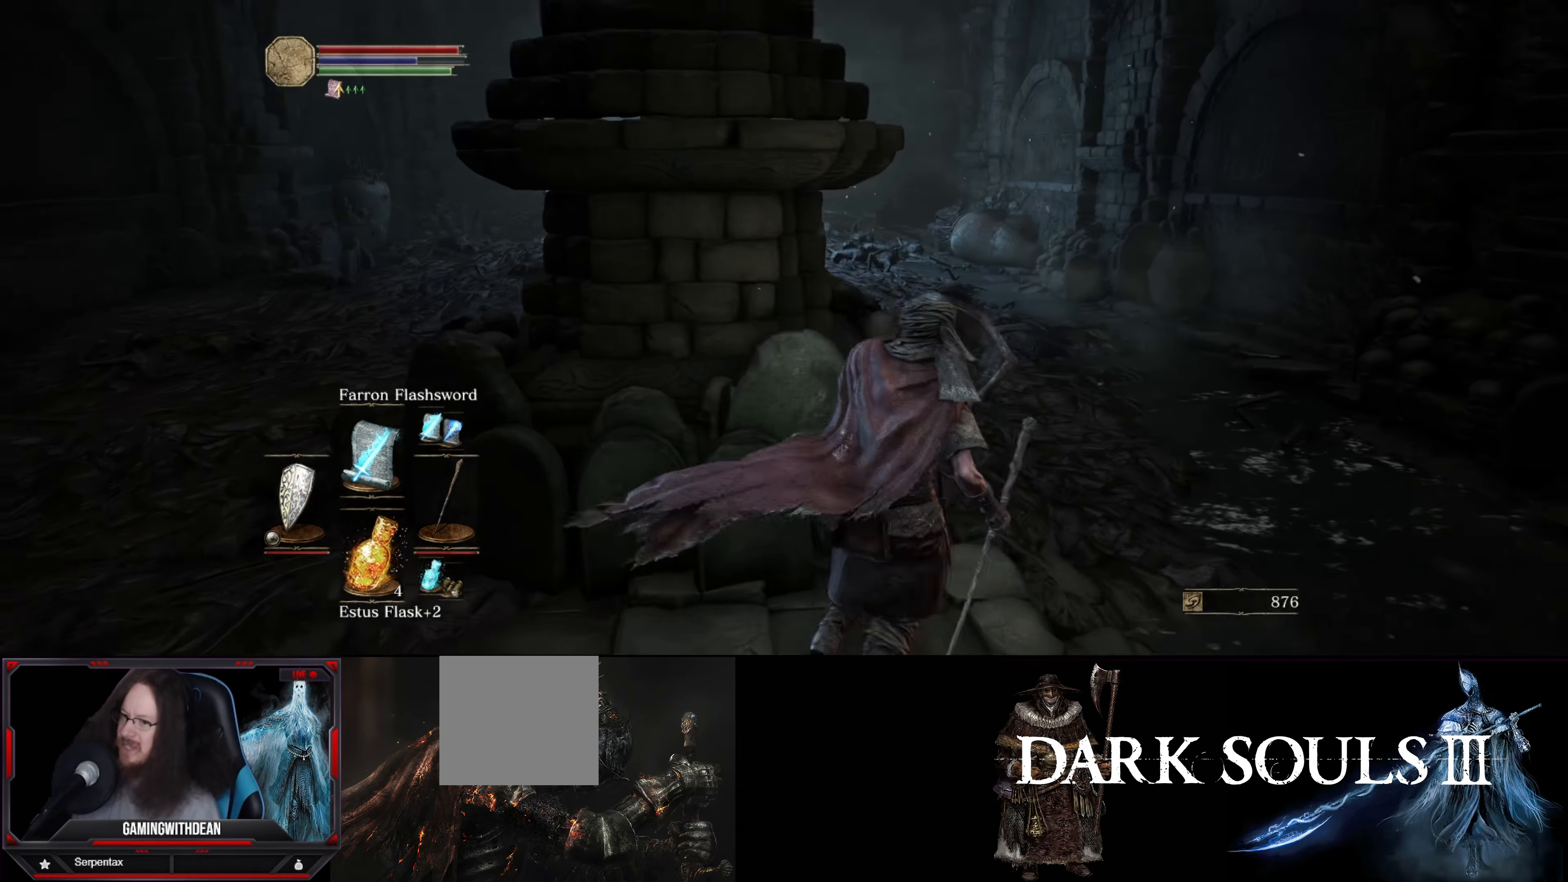
{"buttons": ["L1"], "left_stick": "up-right", "right_stick": "center", "events": [[50, "right_stick", "left"], [133, "left_stick", "center"], [267, "left_stick", "right"], [300, "right_stick", "center"], [483, "left_stick", "up-right"]]}
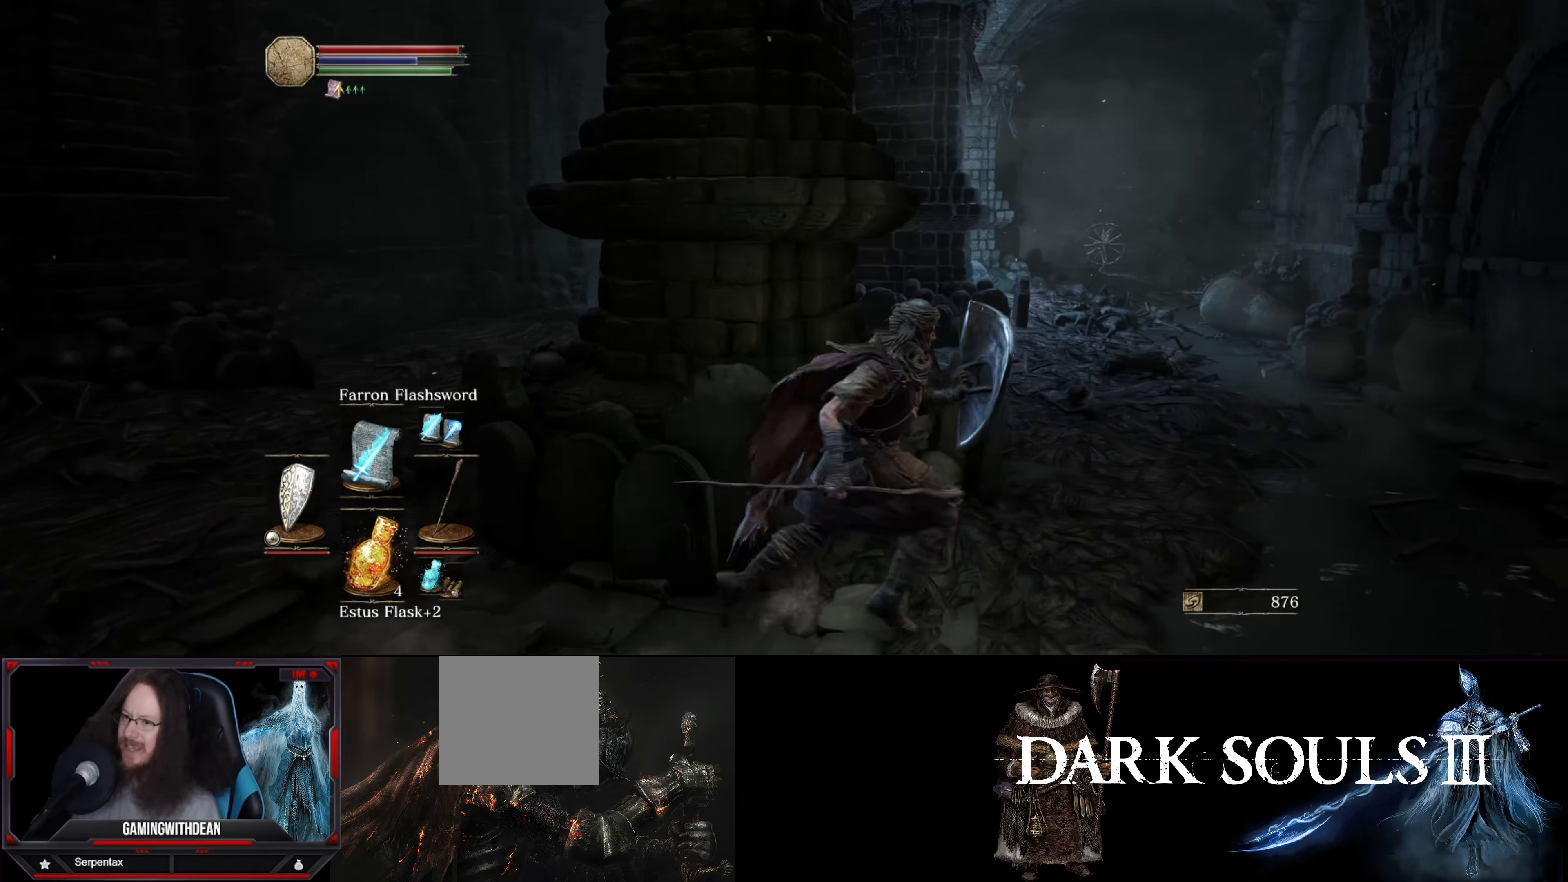
{"buttons": ["L1"], "left_stick": "up", "right_stick": "center", "events": [[33, "right_stick", "left"], [83, "right_stick", "down-left"], [267, "right_stick", "center"], [283, "left_stick", "up"]]}
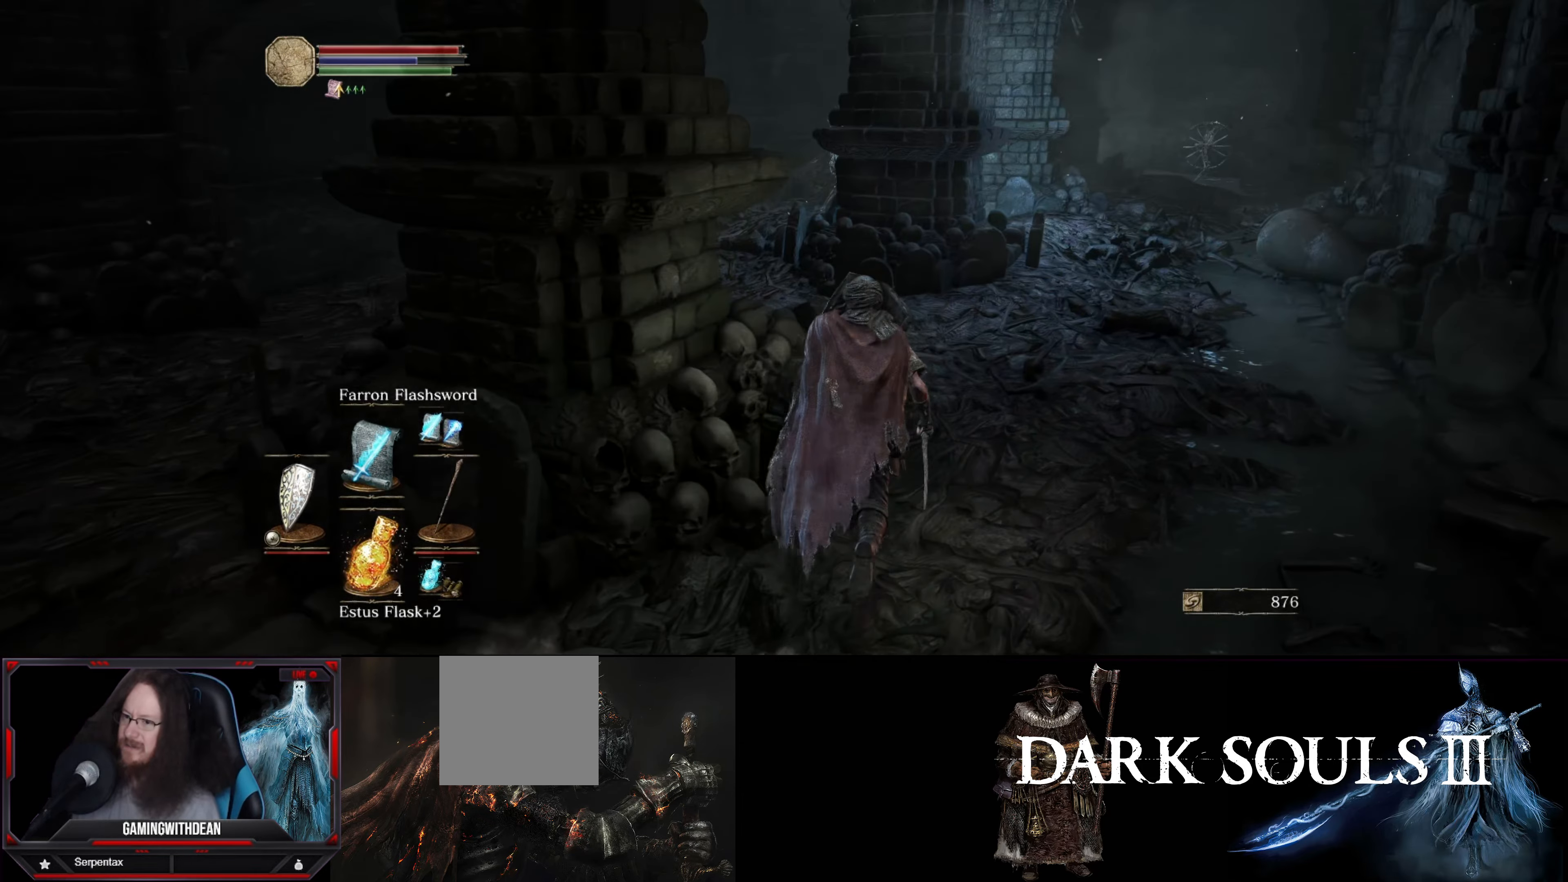
{"buttons": ["L1"], "left_stick": "up", "right_stick": "left", "events": [[17, "left_stick", "up-right"], [167, "left_stick", "up"], [167, "right_stick", "left"]]}
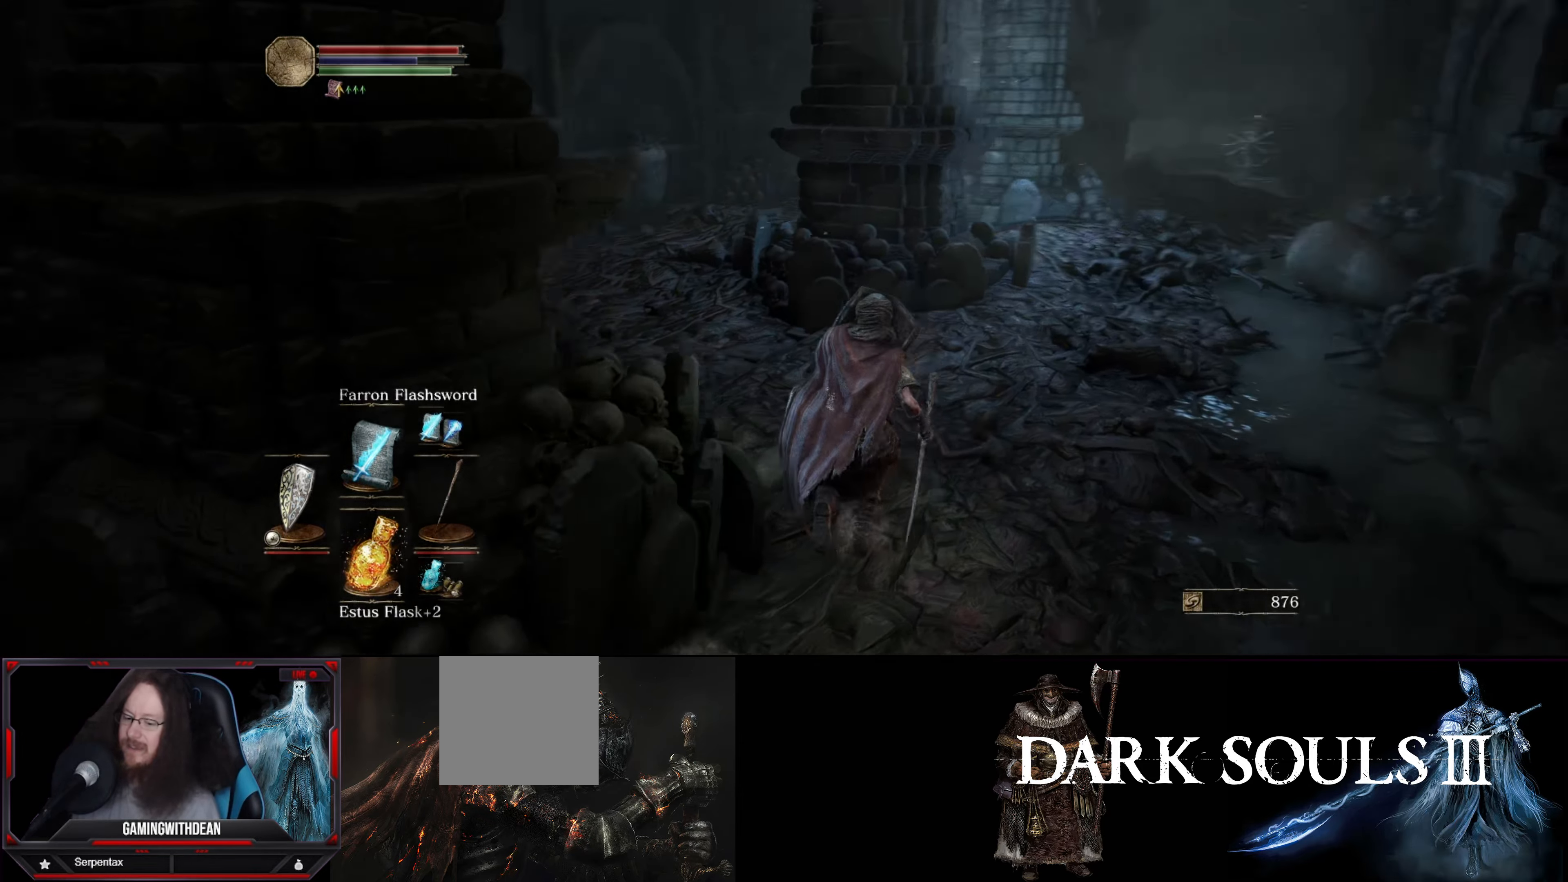
{"buttons": ["L1"], "left_stick": "up", "right_stick": "center", "events": [[50, "right_stick", "center"]]}
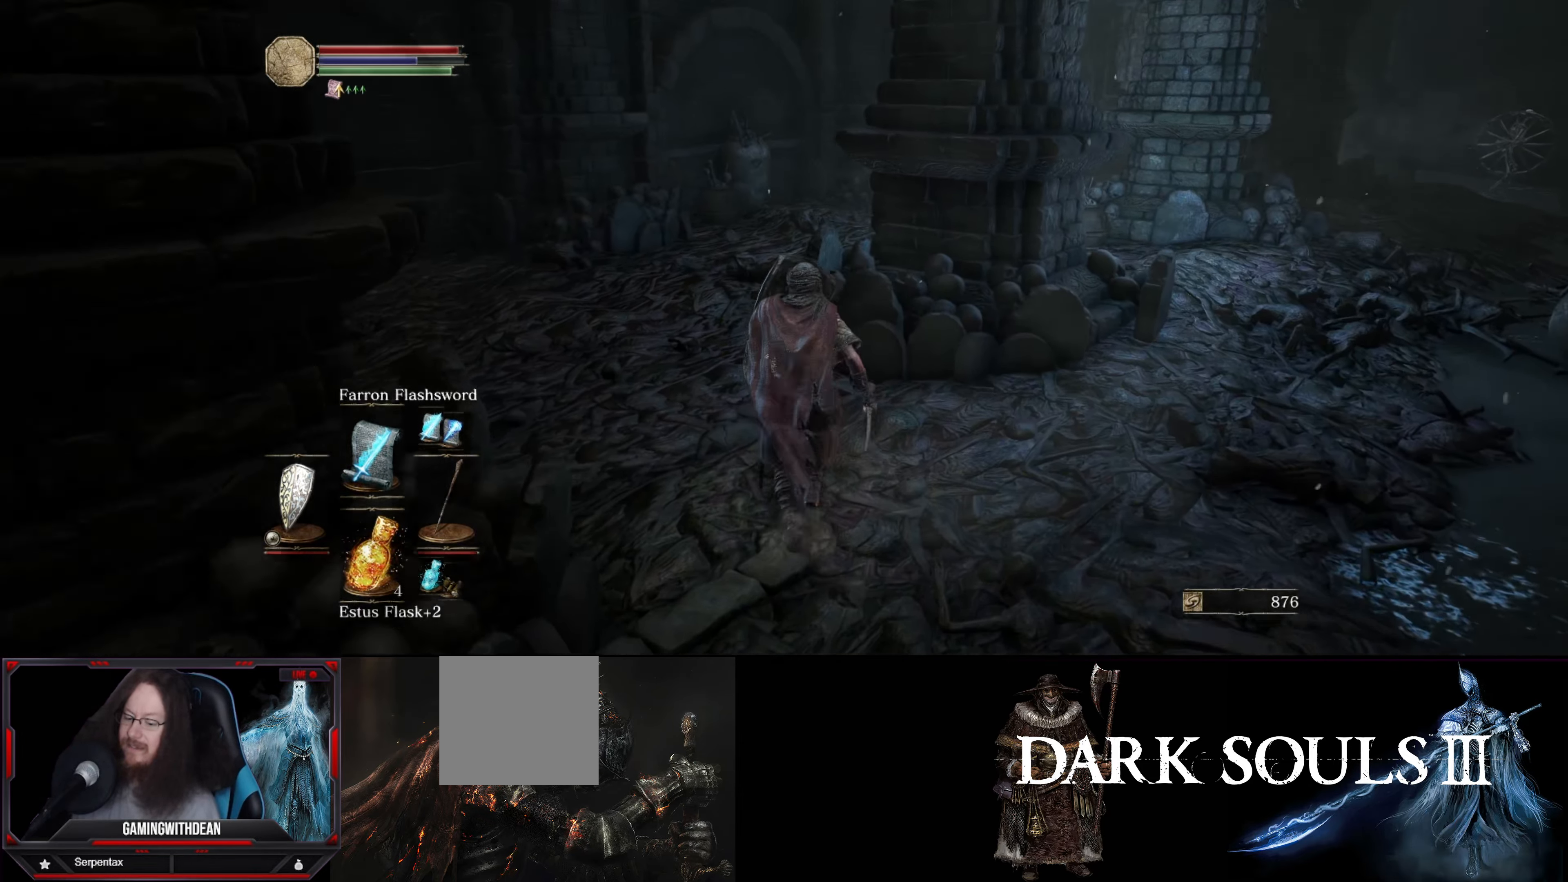
{"buttons": ["L1"], "left_stick": "center", "right_stick": "right", "events": [[333, "left_stick", "center"], [467, "right_stick", "right"]]}
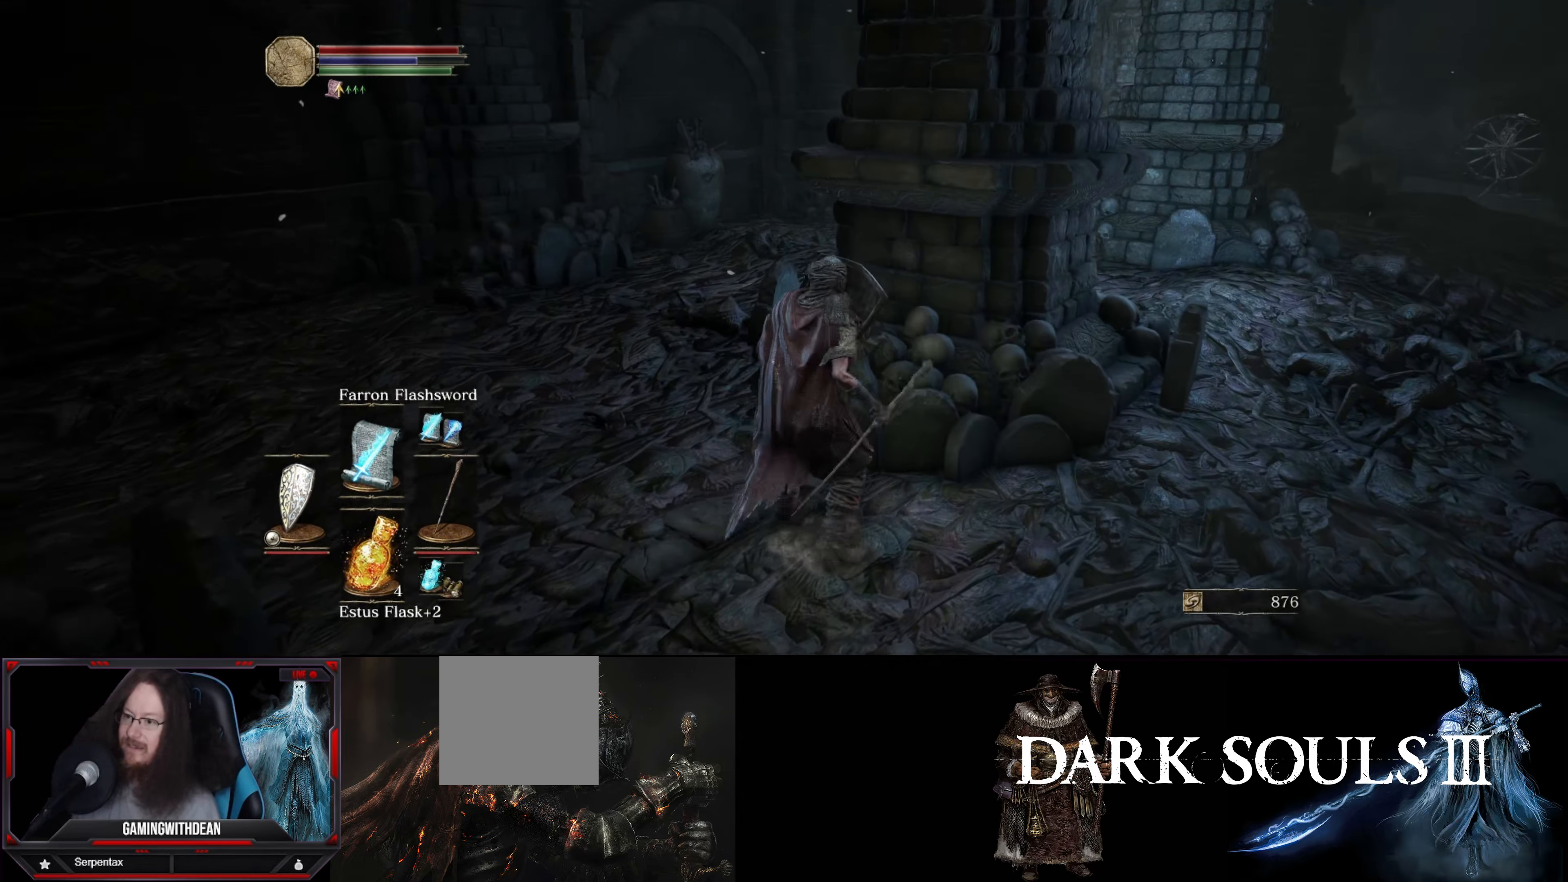
{"buttons": ["L1"], "left_stick": "center", "right_stick": "down-left", "events": [[67, "left_stick", "up-left"], [100, "right_stick", "down-right"], [250, "left_stick", "center"], [250, "right_stick", "center"], [417, "right_stick", "down-left"]]}
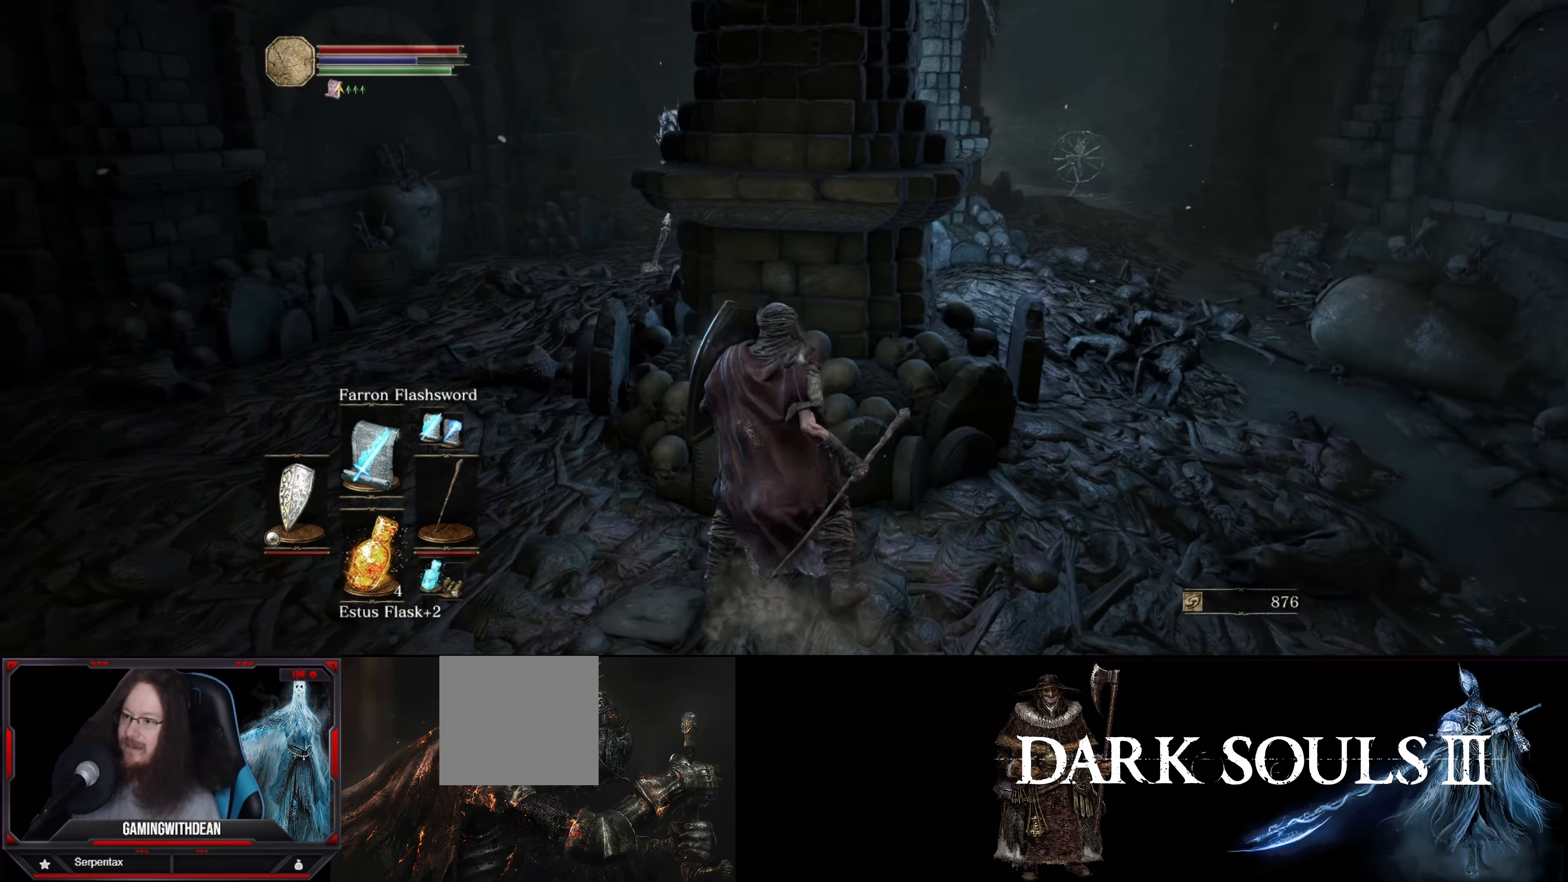
{"buttons": ["L1"], "left_stick": "center", "right_stick": "down-right", "events": [[33, "left_stick", "up-left"], [83, "right_stick", "center"], [217, "left_stick", "up"], [317, "right_stick", "right"], [400, "left_stick", "center"], [433, "right_stick", "down-right"]]}
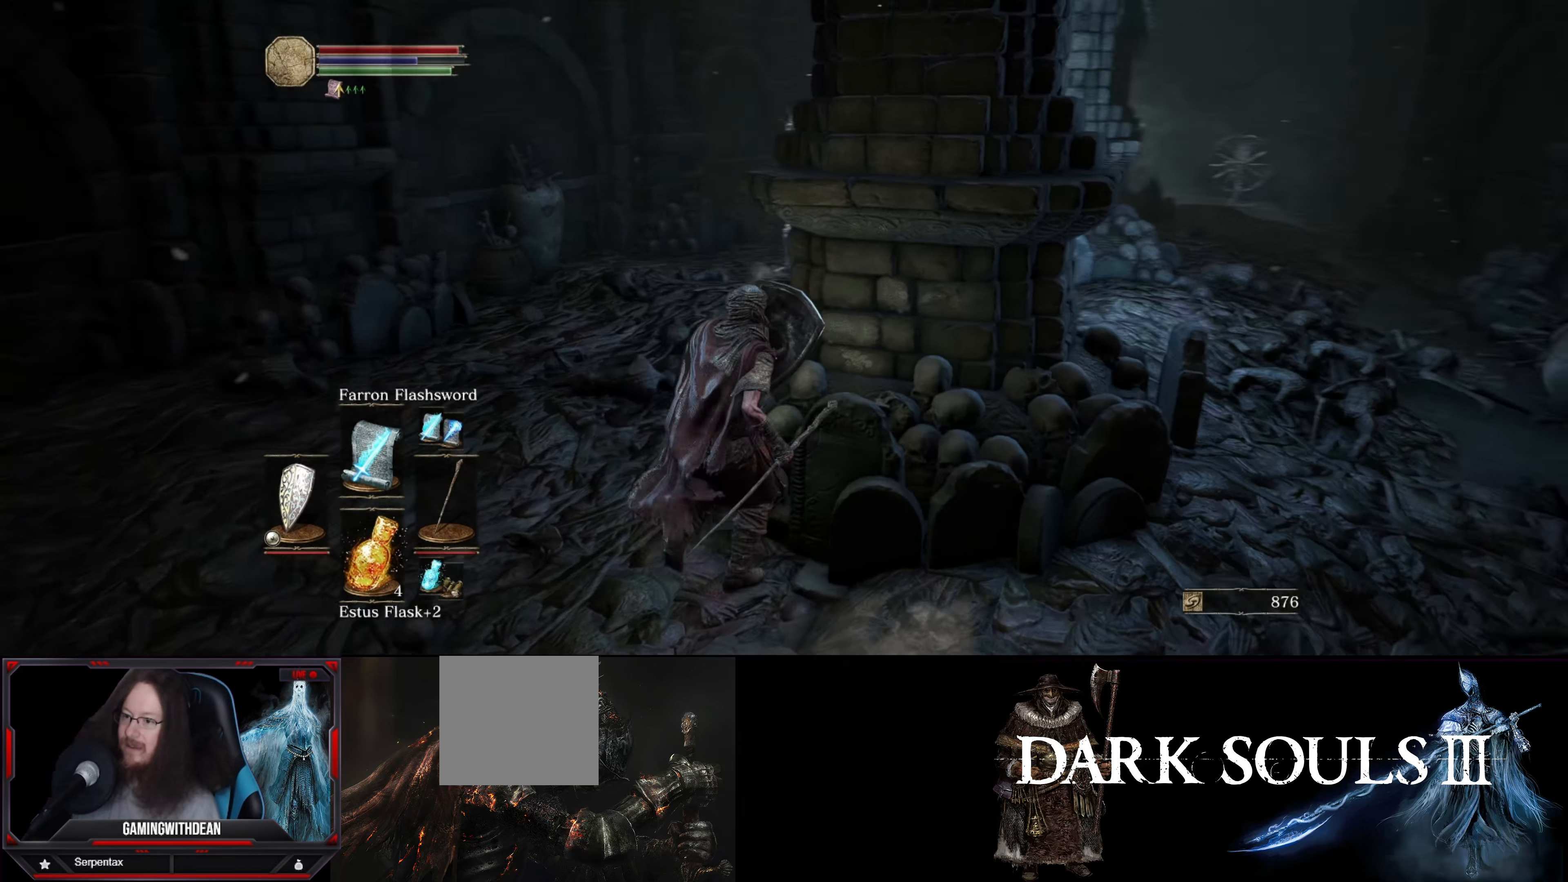
{"buttons": ["L1"], "left_stick": "right", "right_stick": "center", "events": [[100, "right_stick", "center"], [217, "left_stick", "right"]]}
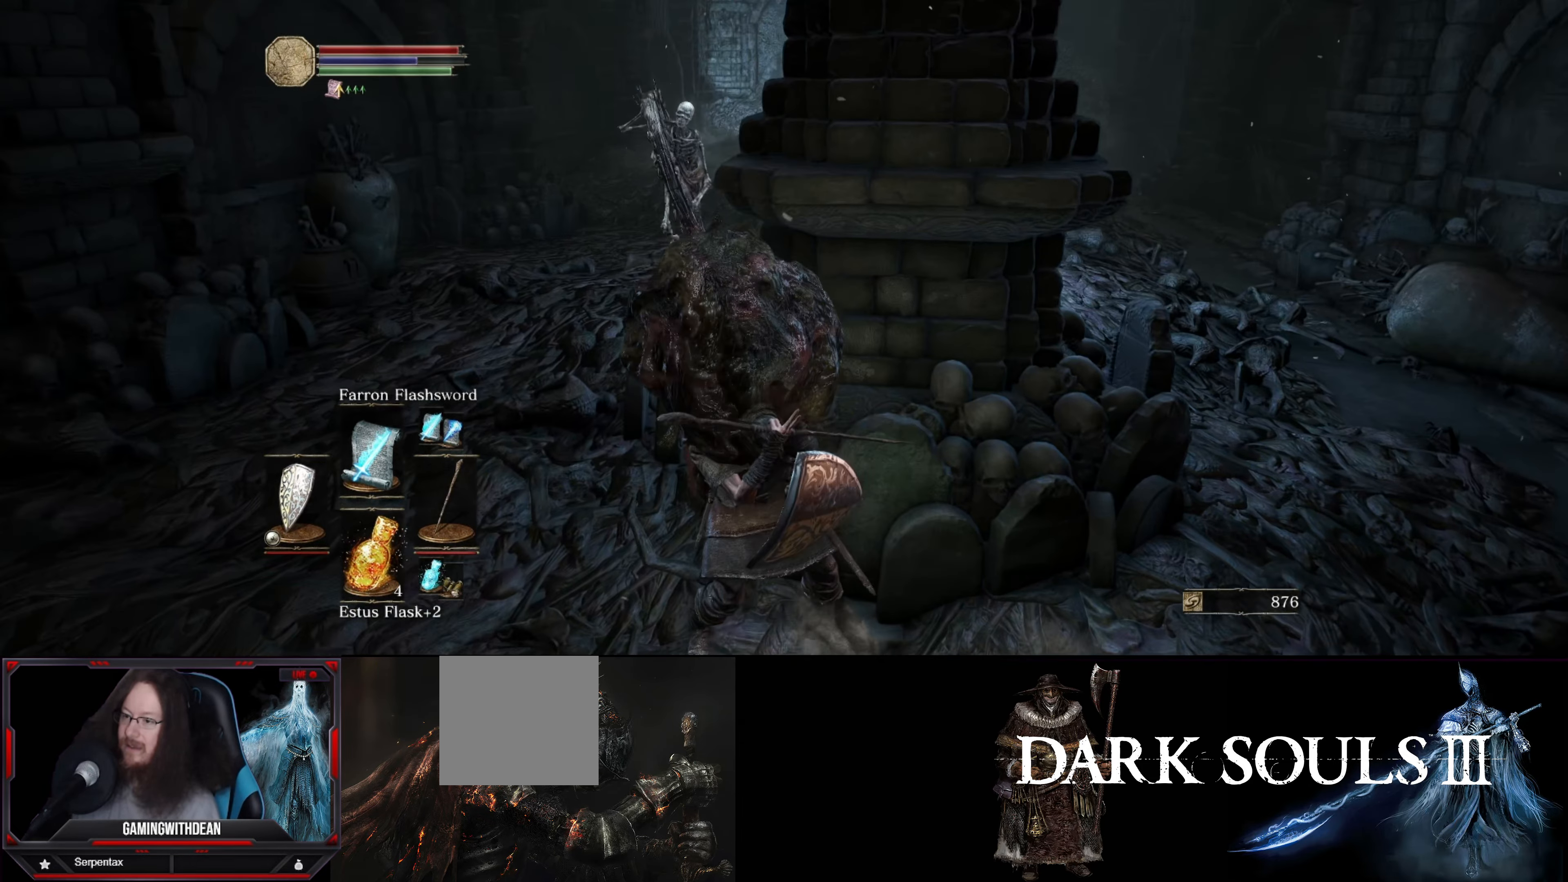
{"buttons": ["L1"], "left_stick": "up-right", "right_stick": "center", "events": [[117, "left_stick", "center"], [233, "left_stick", "right"], [383, "R1", "down"], [400, "L1", "up"], [467, "L1", "down"], [467, "left_stick", "up-right"], [500, "R1", "up"]]}
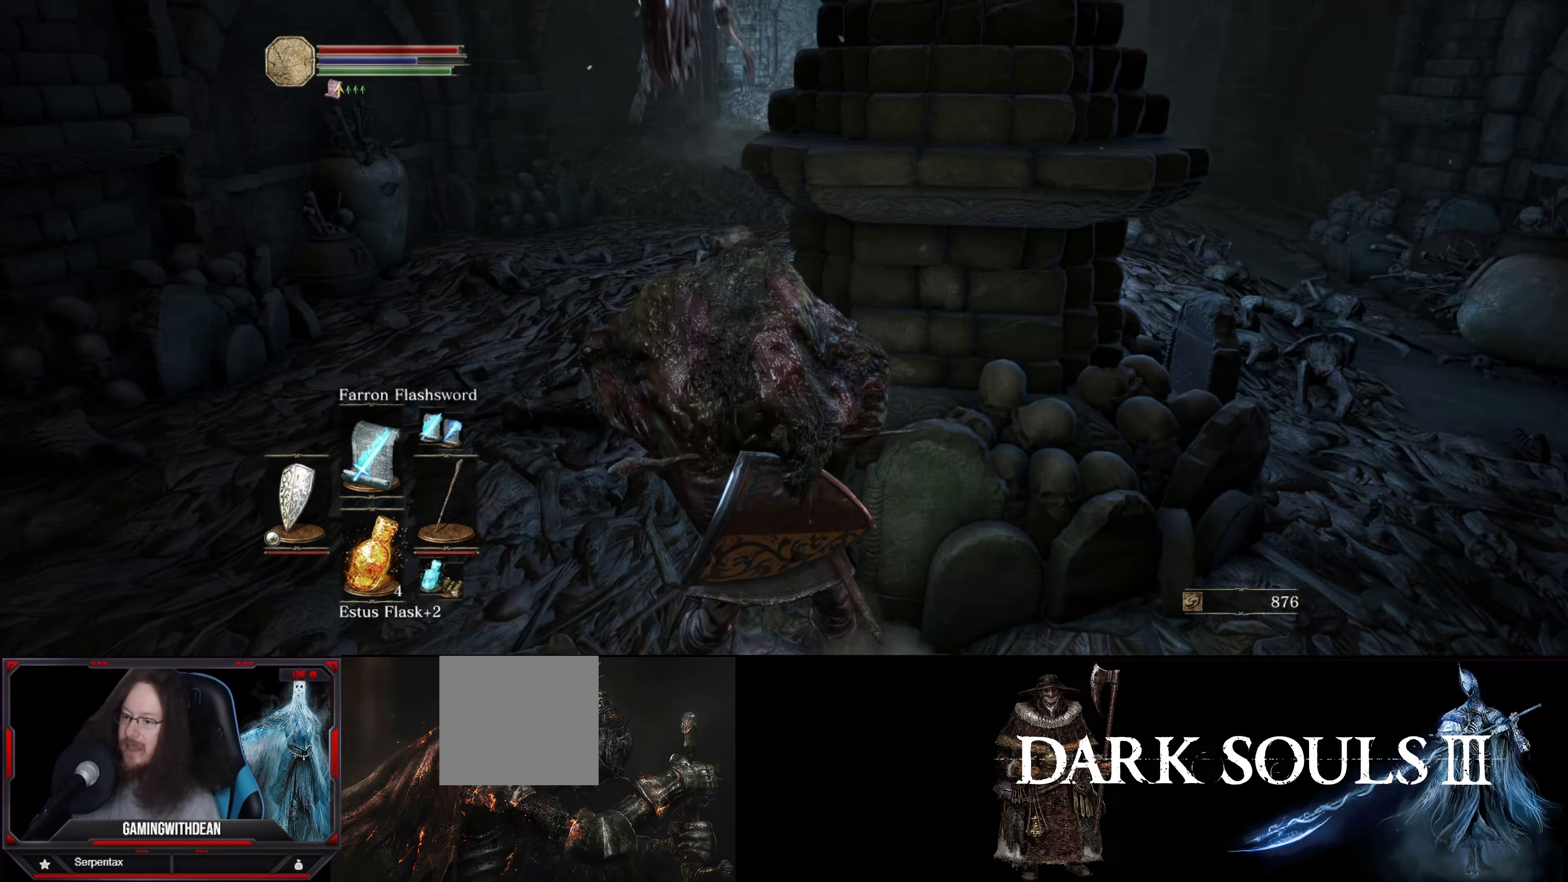
{"buttons": ["L1", "R1"], "left_stick": "up", "right_stick": "center", "events": [[50, "left_stick", "up"], [83, "L1", "up"], [83, "R1", "down"], [133, "L1", "down"], [233, "L1", "up"], [250, "R1", "up"], [300, "L1", "down"], [333, "R1", "down"], [433, "R1", "up"], [467, "R1", "down"]]}
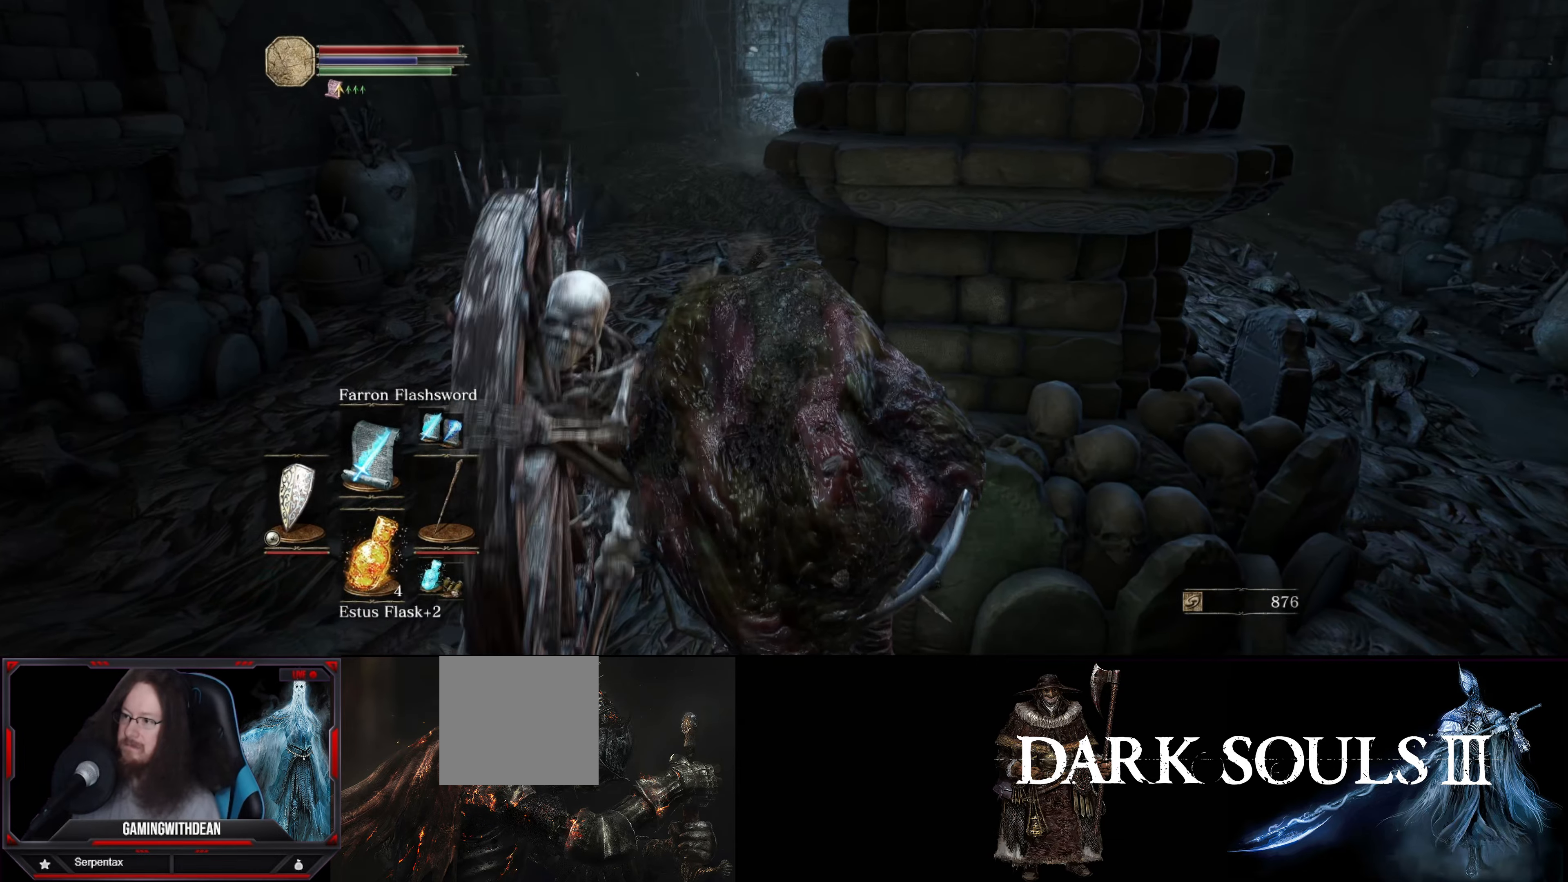
{"buttons": ["L1"], "left_stick": "up", "right_stick": "center", "events": [[67, "L1", "up"], [83, "R1", "up"], [117, "R1", "down"], [133, "L1", "down"], [200, "R1", "up"], [217, "L1", "up"], [250, "R1", "down"], [267, "L1", "down"], [333, "R1", "up"], [383, "L1", "up"], [383, "R1", "down"], [417, "L1", "down"], [483, "R1", "up"]]}
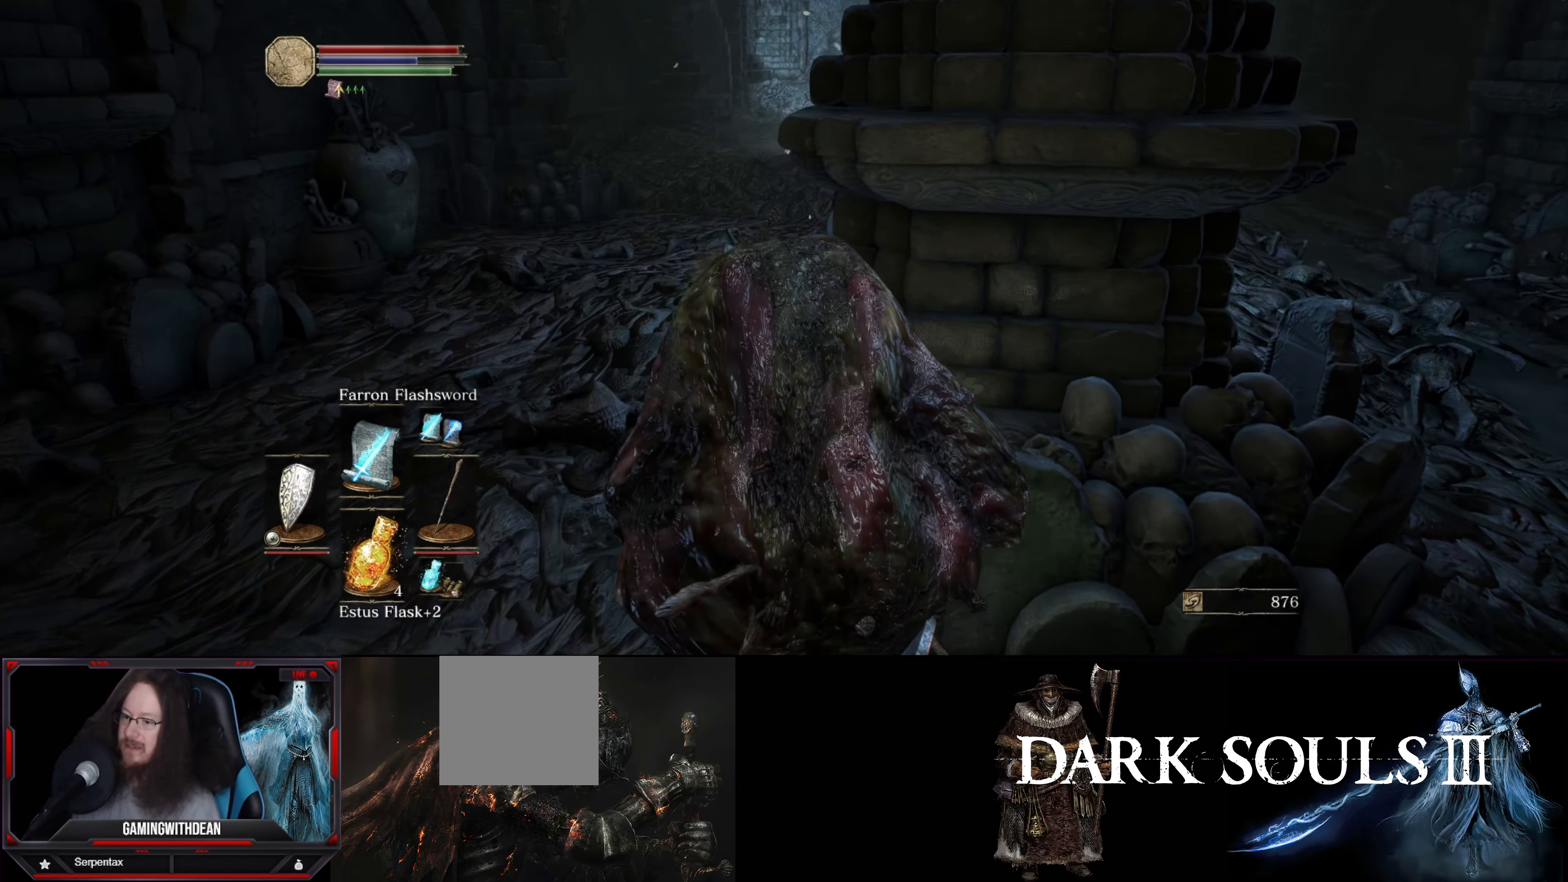
{"buttons": ["L1", "R1"], "left_stick": "up", "right_stick": "center", "events": [[50, "L1", "up"], [67, "R1", "down"], [83, "L1", "down"], [117, "R1", "up"], [150, "R1", "down"], [217, "L1", "up"], [267, "L1", "down"], [267, "R1", "up"], [317, "R1", "down"], [400, "L1", "up"], [433, "L1", "down"], [433, "R1", "up"], [483, "R1", "down"]]}
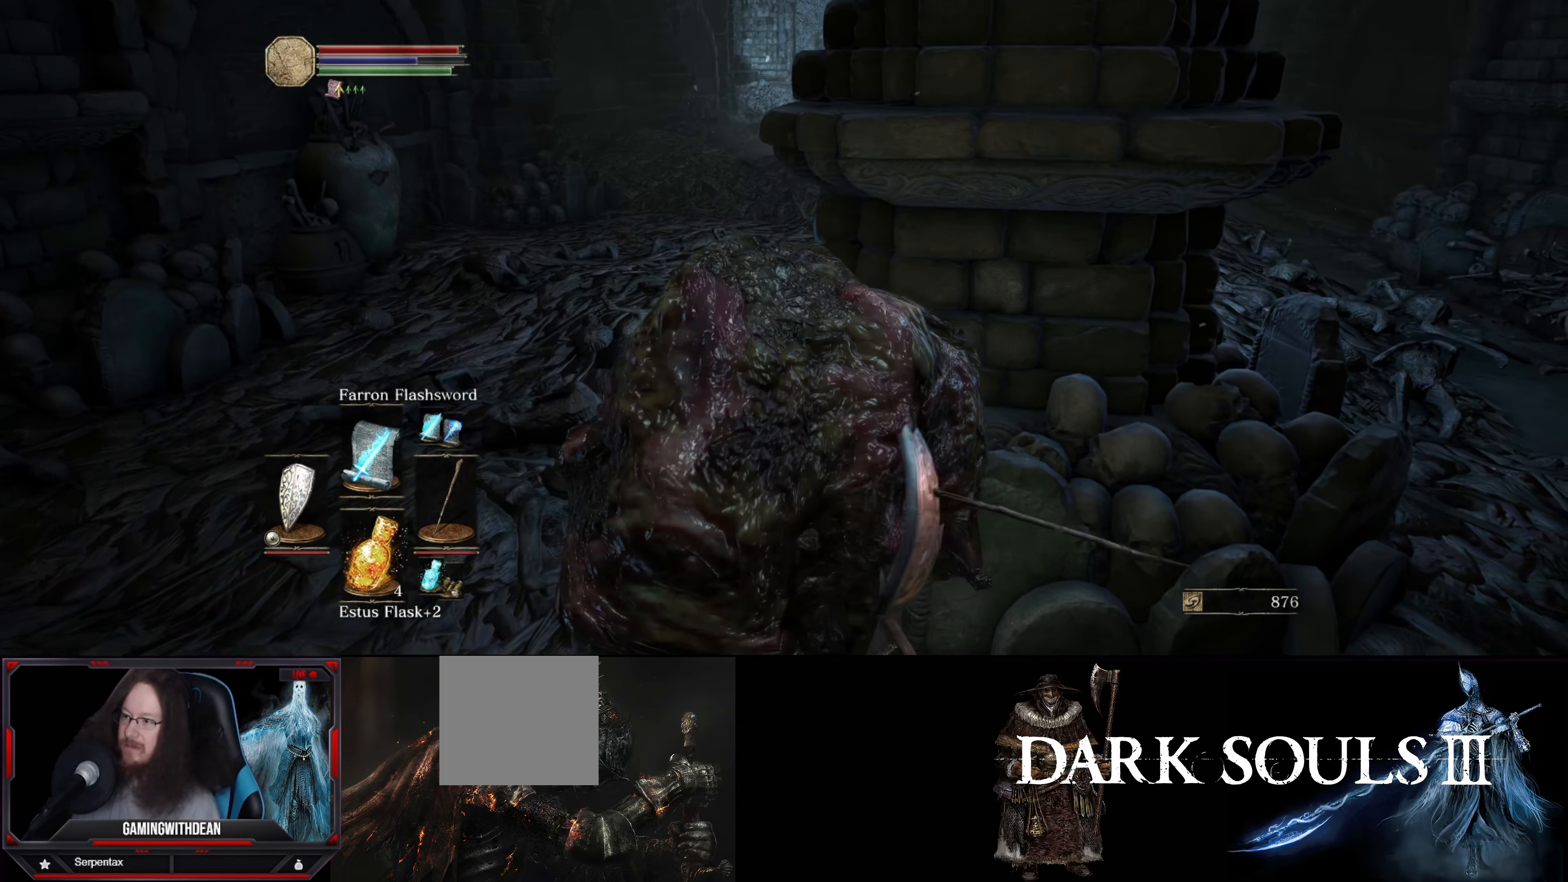
{"buttons": ["L1"], "left_stick": "up", "right_stick": "right", "events": [[83, "L1", "up"], [100, "L1", "down"], [100, "right_stick", "up-right"], [167, "R1", "up"], [167, "right_stick", "right"], [233, "L1", "up"], [233, "R1", "down"], [267, "L1", "down"], [400, "L1", "up"], [450, "L1", "down"], [483, "R1", "up"]]}
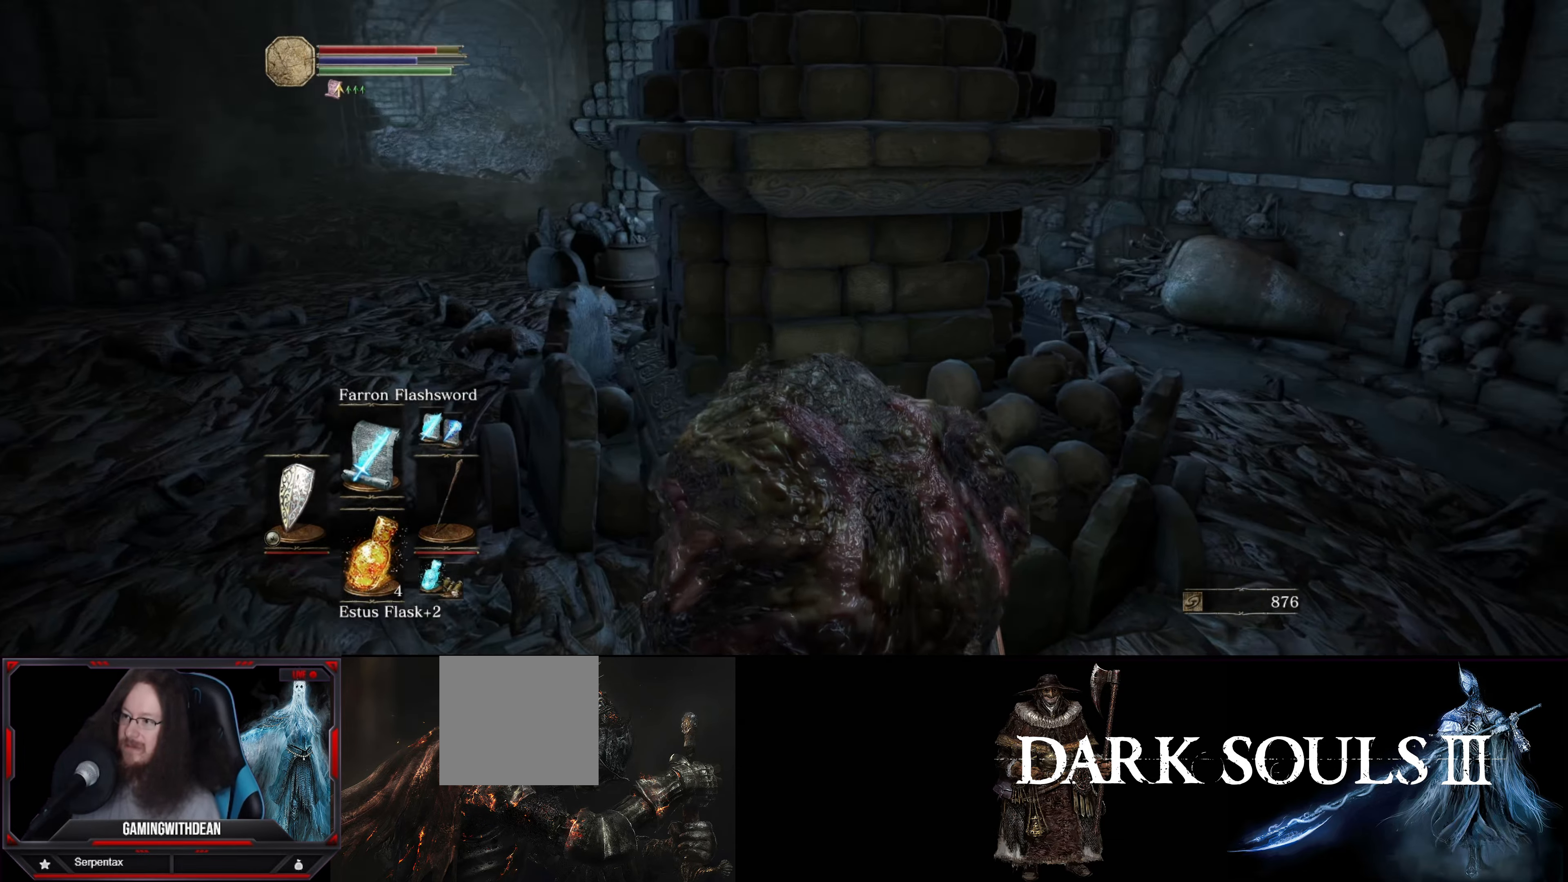
{"buttons": ["L1", "R1"], "left_stick": "up", "right_stick": "center", "events": [[50, "R1", "down"], [67, "L1", "up"], [117, "L1", "down"], [167, "R1", "up"], [200, "R1", "down"], [300, "right_stick", "center"]]}
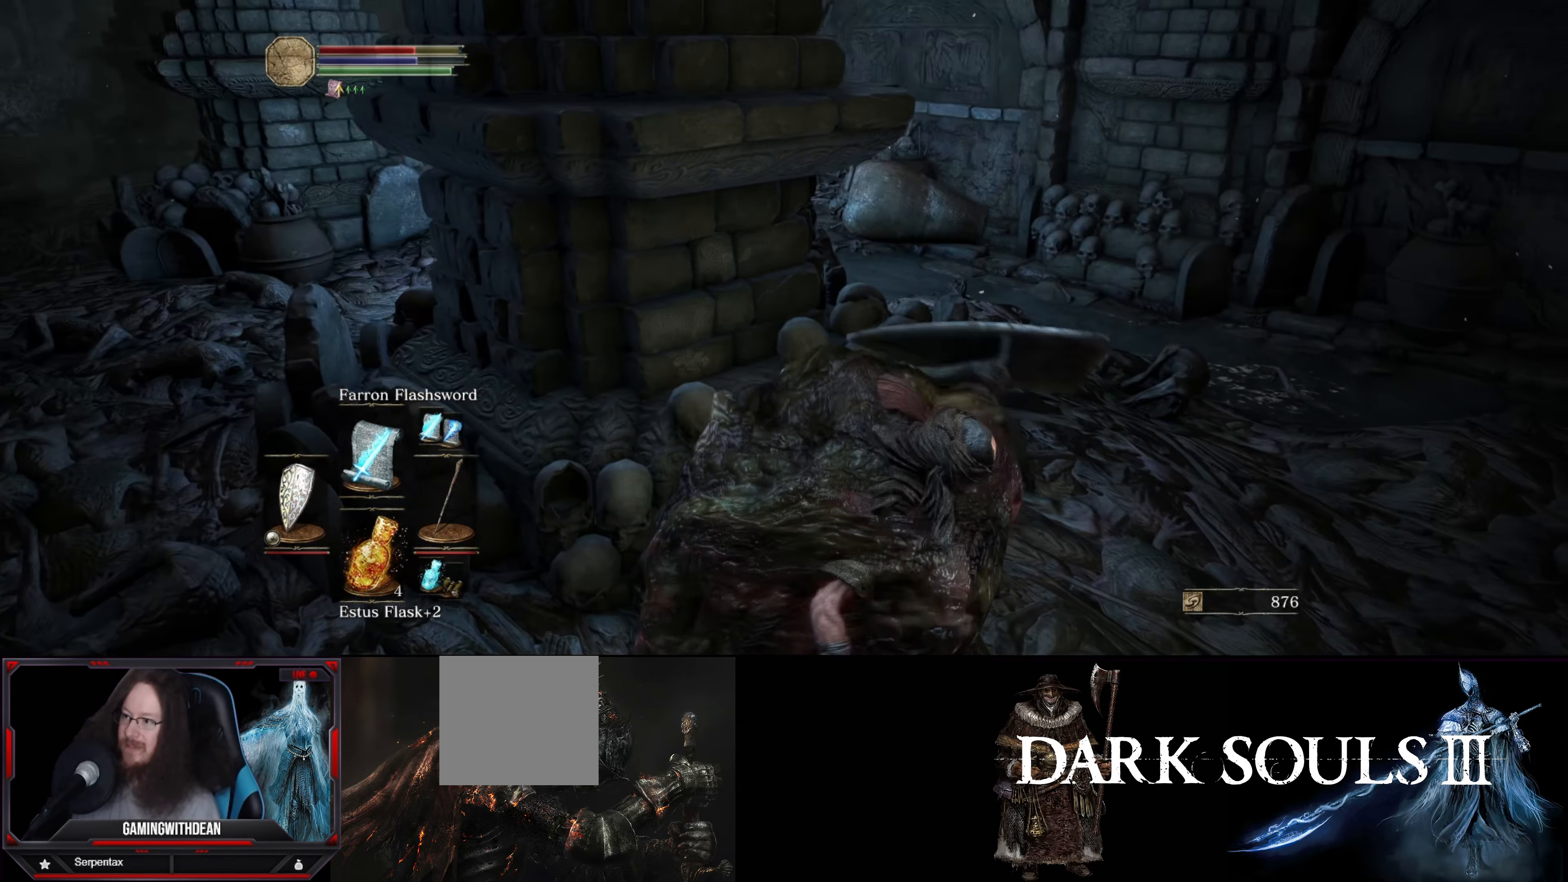
{"buttons": ["L1", "R1"], "left_stick": "up", "right_stick": "center", "events": [[117, "R2", "down"], [133, "L2", "down"], [167, "R1", "up"], [283, "R1", "down"], [367, "right_stick", "up-right"], [433, "R2", "up"], [467, "L2", "up"], [467, "right_stick", "center"]]}
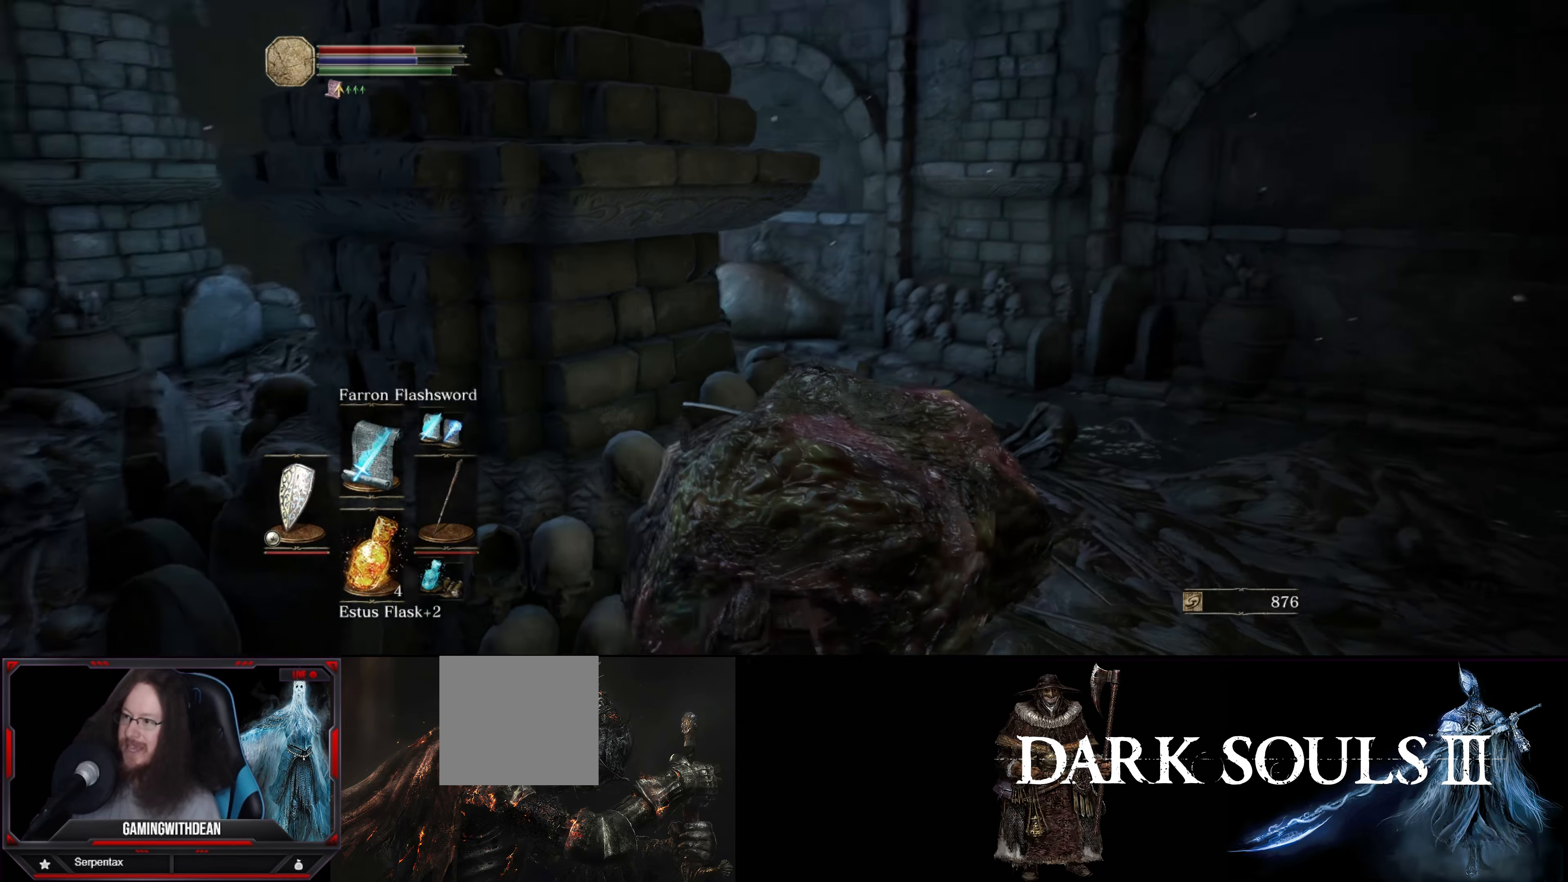
{"buttons": ["L2", "R2"], "left_stick": "up", "right_stick": "center", "events": [[17, "L2", "down"], [50, "right_stick", "right"], [100, "R1", "up"], [117, "L1", "up"], [133, "right_stick", "down-right"], [150, "L1", "down"], [150, "R2", "down"], [233, "R1", "down"], [283, "L1", "up"], [283, "R1", "up"], [283, "R2", "up"], [333, "L1", "down"], [333, "L2", "up"], [350, "R1", "down"], [350, "R2", "down"], [350, "right_stick", "right"], [383, "L2", "down"], [467, "L1", "up"], [467, "R1", "up"], [483, "right_stick", "center"]]}
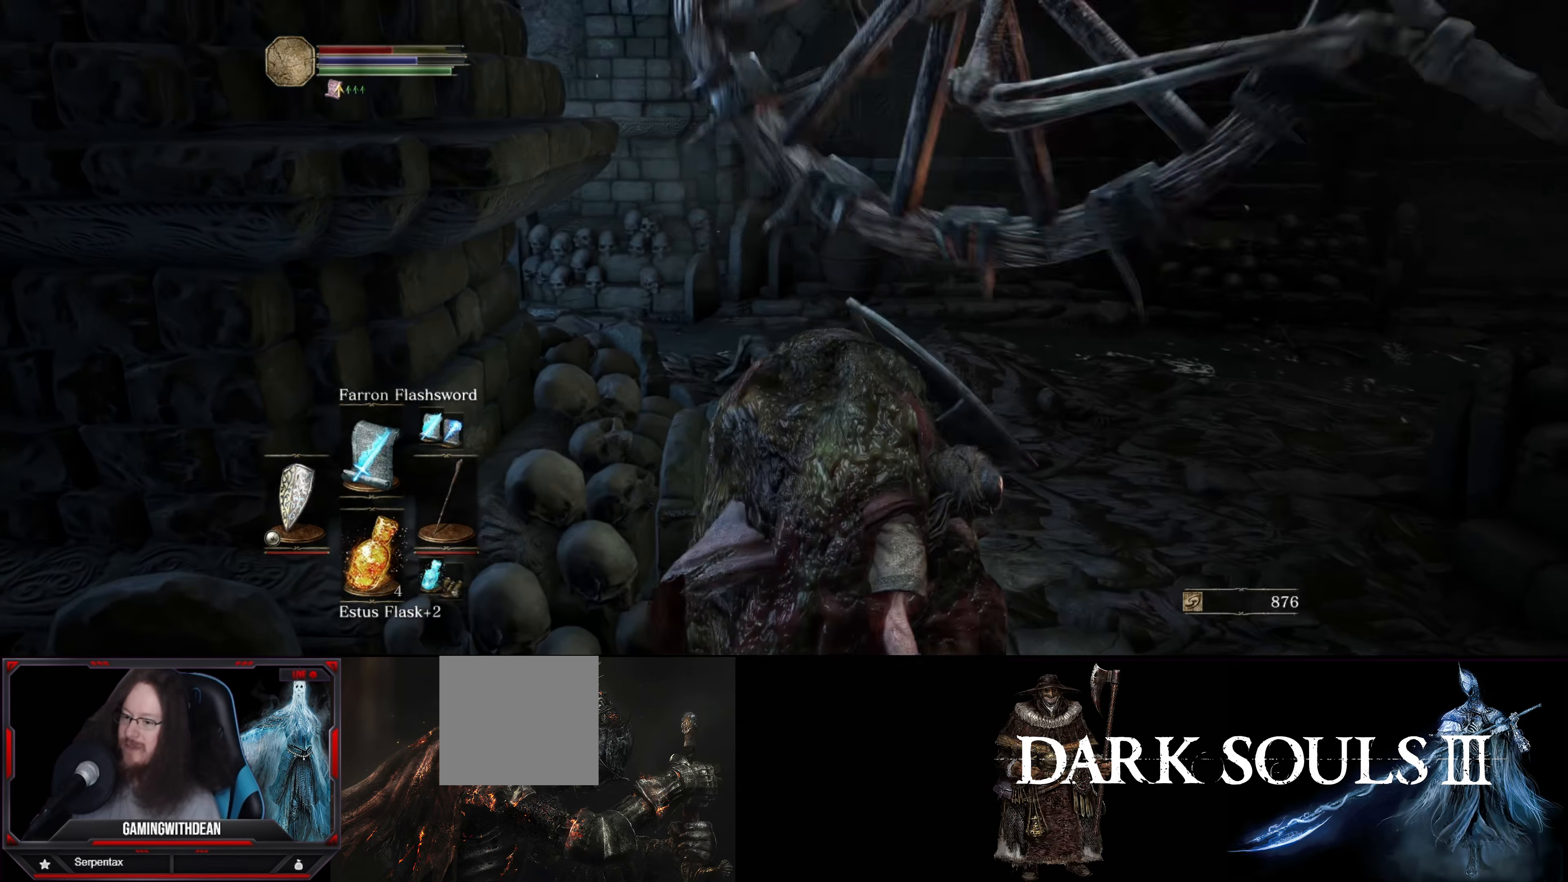
{"buttons": ["L2", "R1", "R2"], "left_stick": "up", "right_stick": "center", "events": [[17, "L1", "down"], [33, "R1", "down"], [83, "R1", "up"], [133, "L1", "up"], [133, "R1", "down"], [167, "L2", "up"], [183, "L1", "down"], [217, "L2", "down"], [250, "R1", "up"], [283, "R1", "down"], [317, "L2", "up"], [333, "L1", "up"], [367, "L1", "down"], [383, "R1", "up"], [400, "L2", "down"], [467, "R1", "down"], [500, "L1", "up"]]}
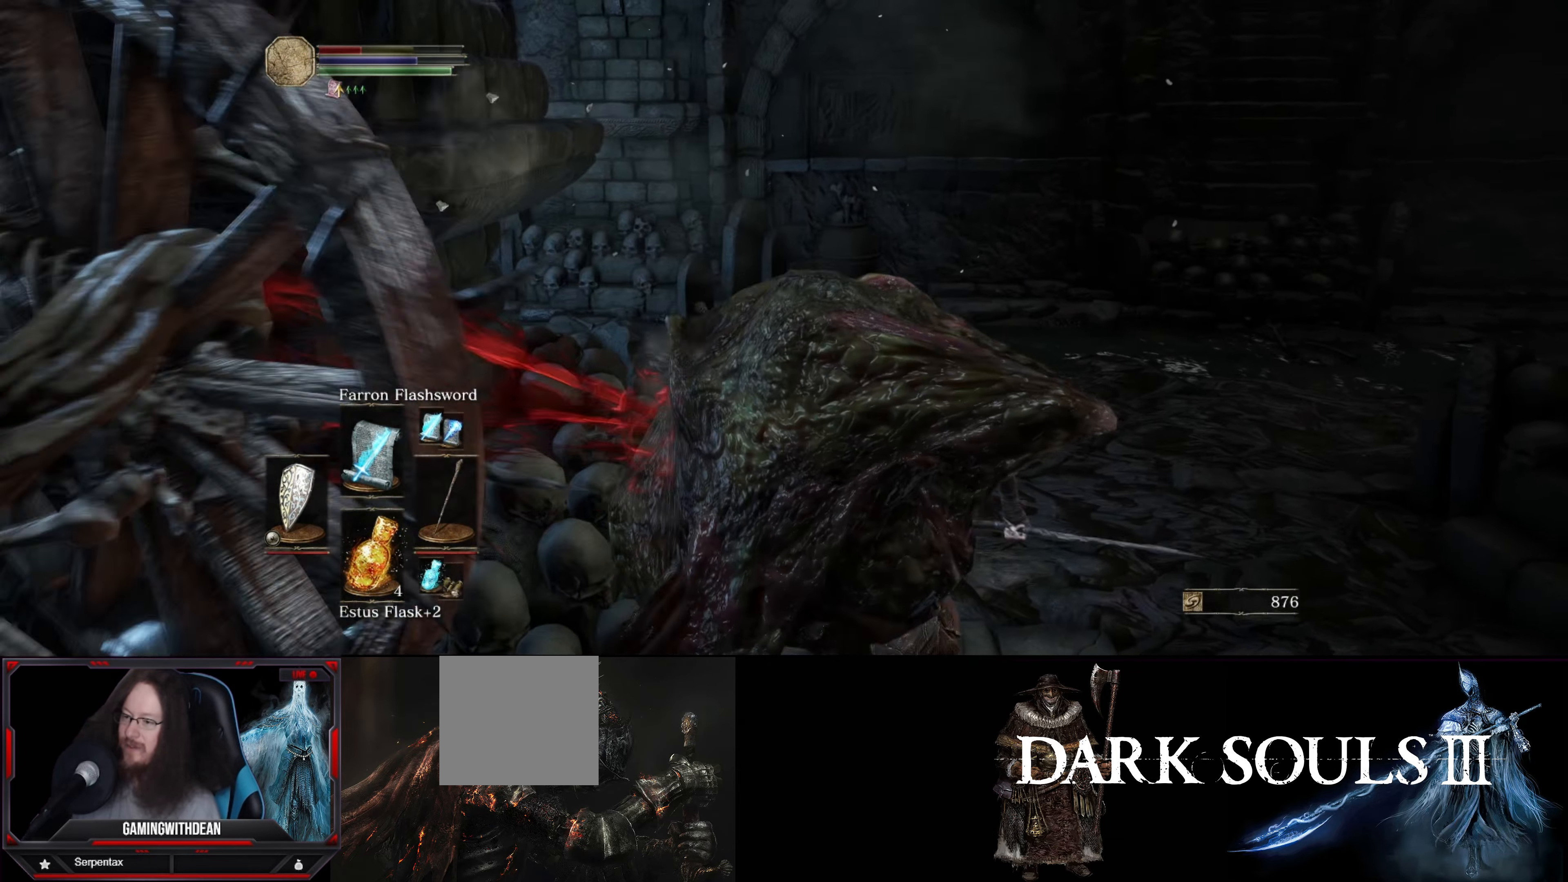
{"buttons": [], "left_stick": "up", "right_stick": "center", "events": [[33, "R1", "up"], [100, "L1", "down"], [117, "R1", "down"], [183, "L2", "up"], [200, "R1", "up"], [217, "L1", "up"], [217, "R2", "up"], [283, "L2", "down"], [317, "L1", "down"], [317, "R1", "down"], [317, "R2", "down"], [383, "R2", "up"], [400, "L1", "up"], [417, "R1", "up"], [433, "L2", "up"]]}
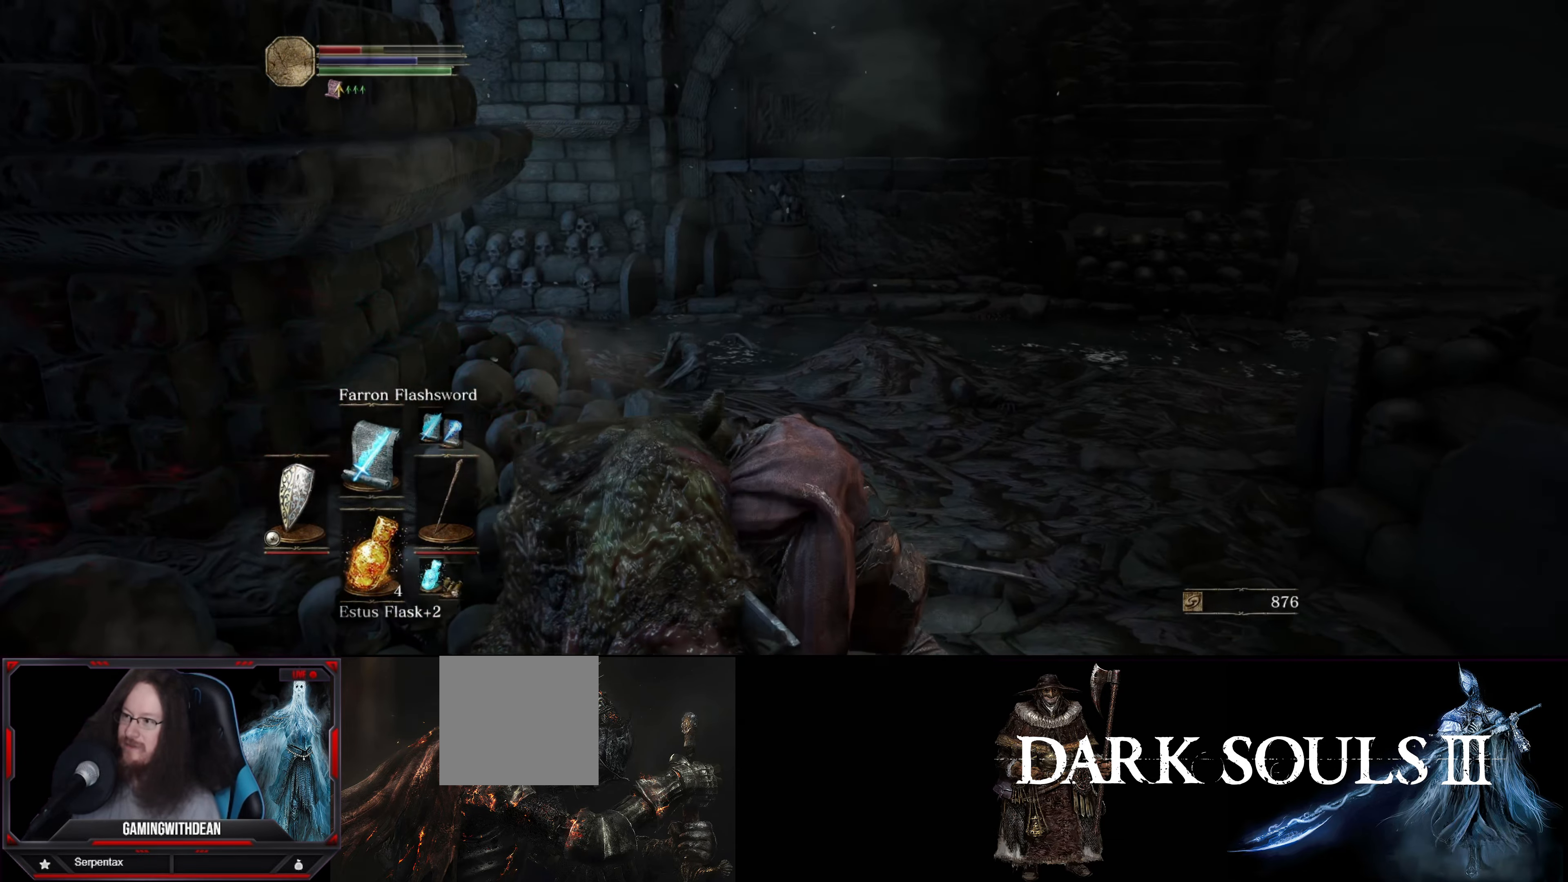
{"buttons": [], "left_stick": "up-right", "right_stick": "center", "events": [[83, "left_stick", "up-right"], [217, "right_stick", "down-left"], [367, "right_stick", "center"]]}
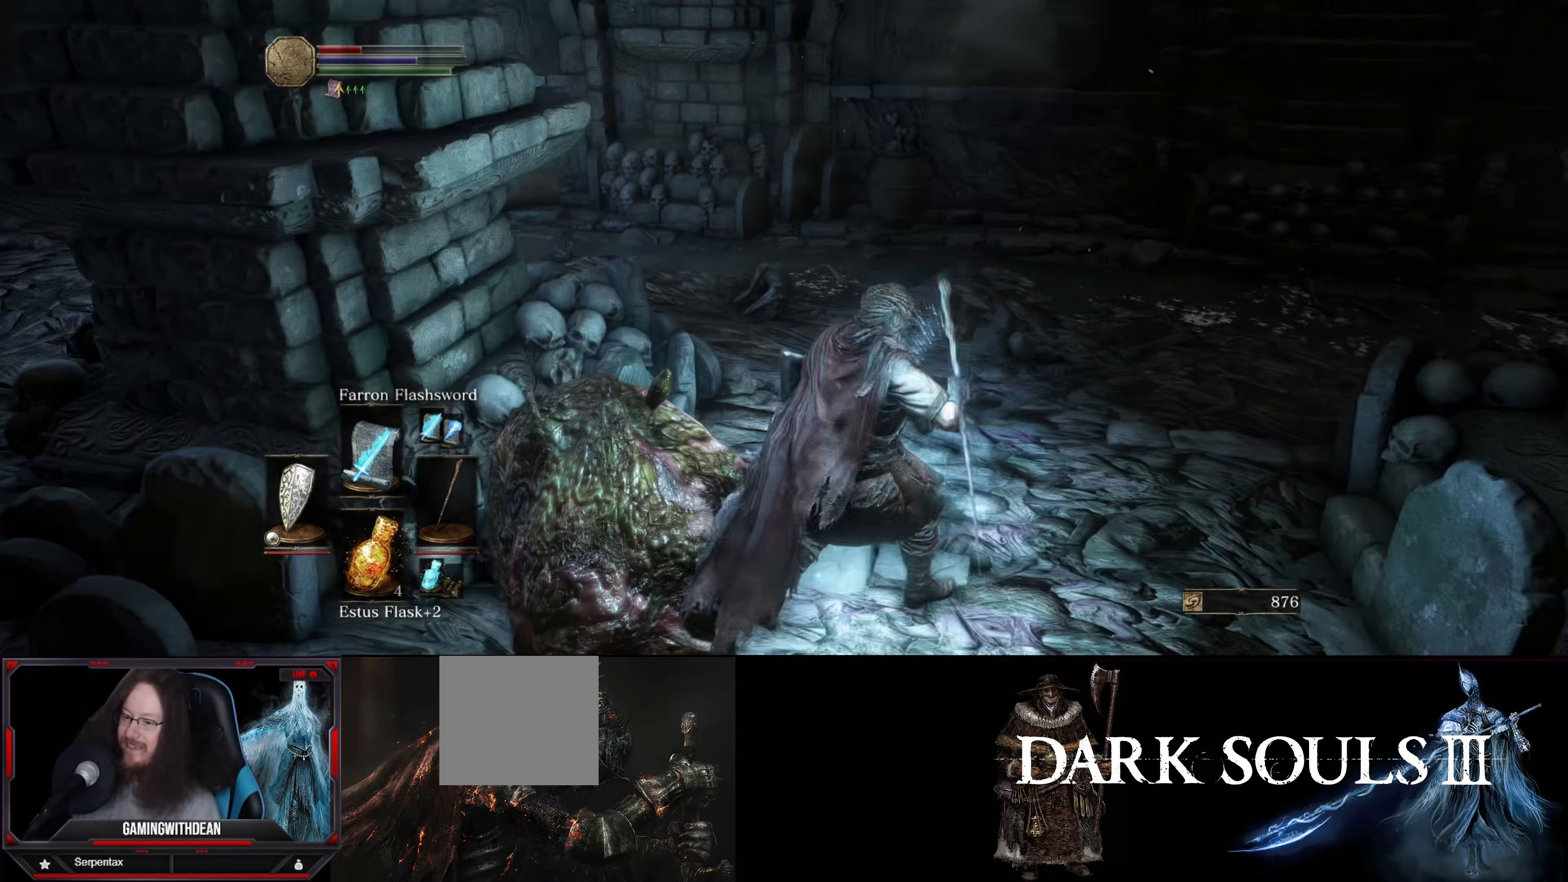
{"buttons": [], "left_stick": "up", "right_stick": "left", "events": [[183, "left_stick", "up"], [433, "right_stick", "left"]]}
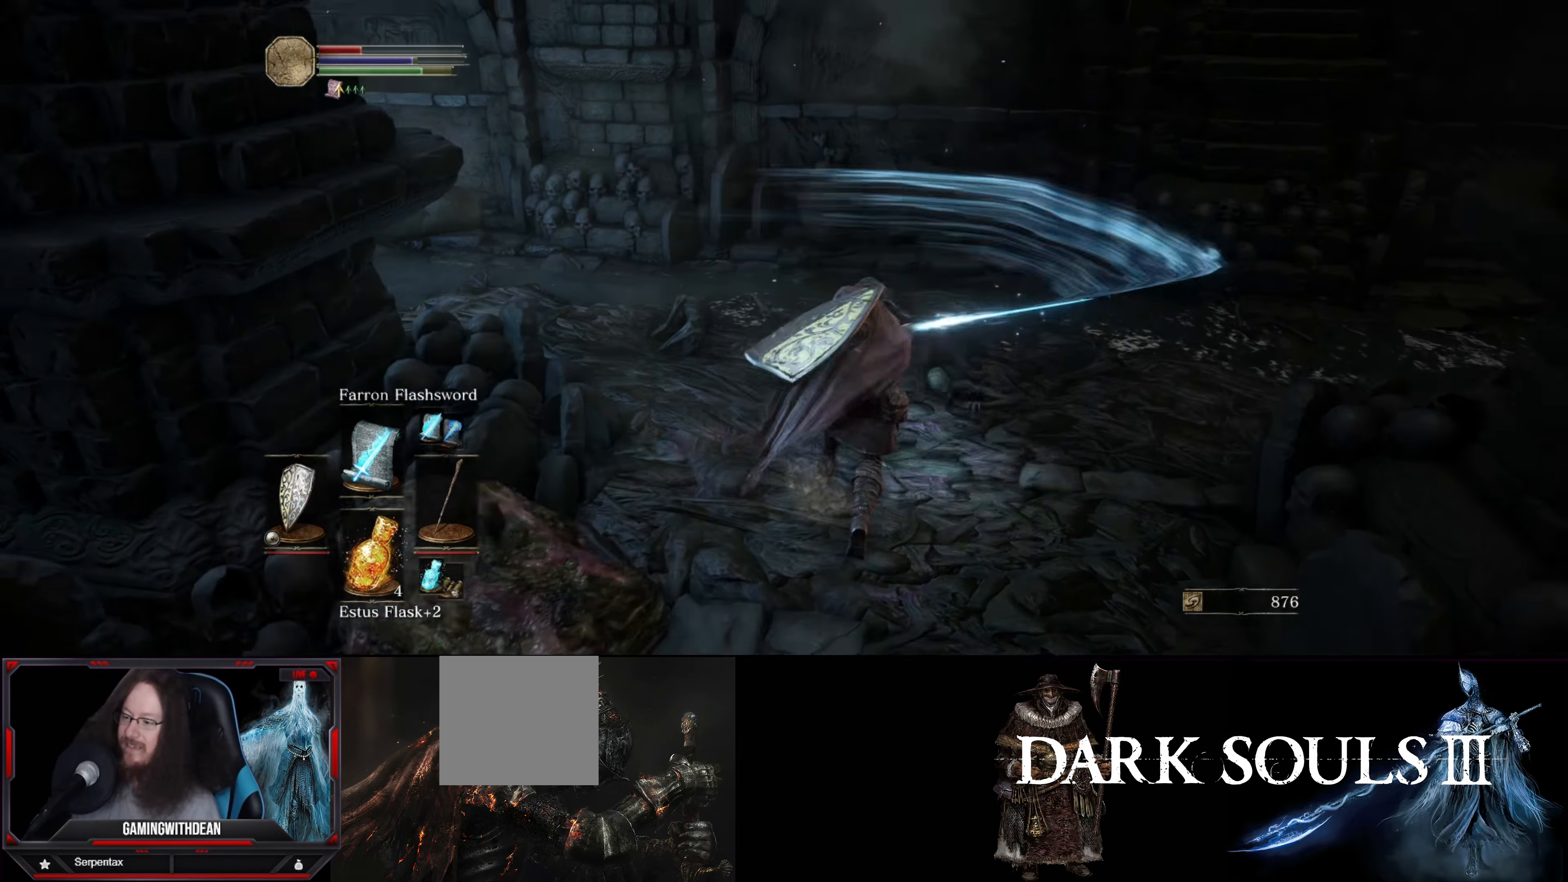
{"buttons": [], "left_stick": "up", "right_stick": "center", "events": [[117, "right_stick", "center"], [300, "B", "down"], [367, "B", "up"]]}